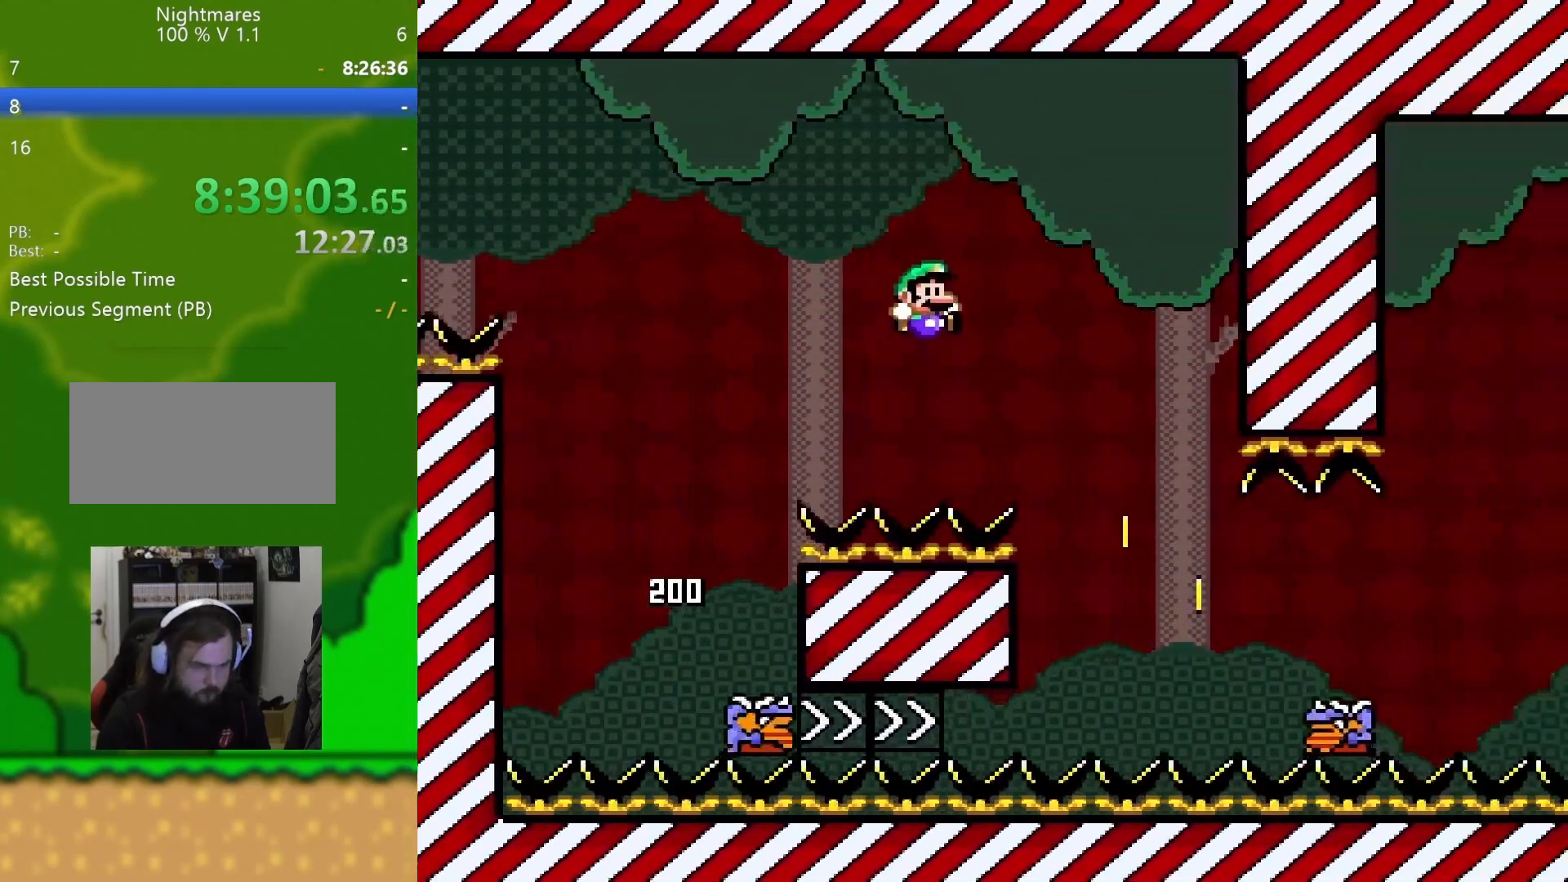
Gameplay with a controller (Nintendo layout); each line is a JSON object with the inputs held at the frame after it. "events" lists button and stick changes between this image and that frame as [ms after this image, input, new state], when the widget could be followed in between. Not read: L3 R3.
{"buttons": ["Y", "DPAD_RIGHT"], "events": [[17, "B", "up"]]}
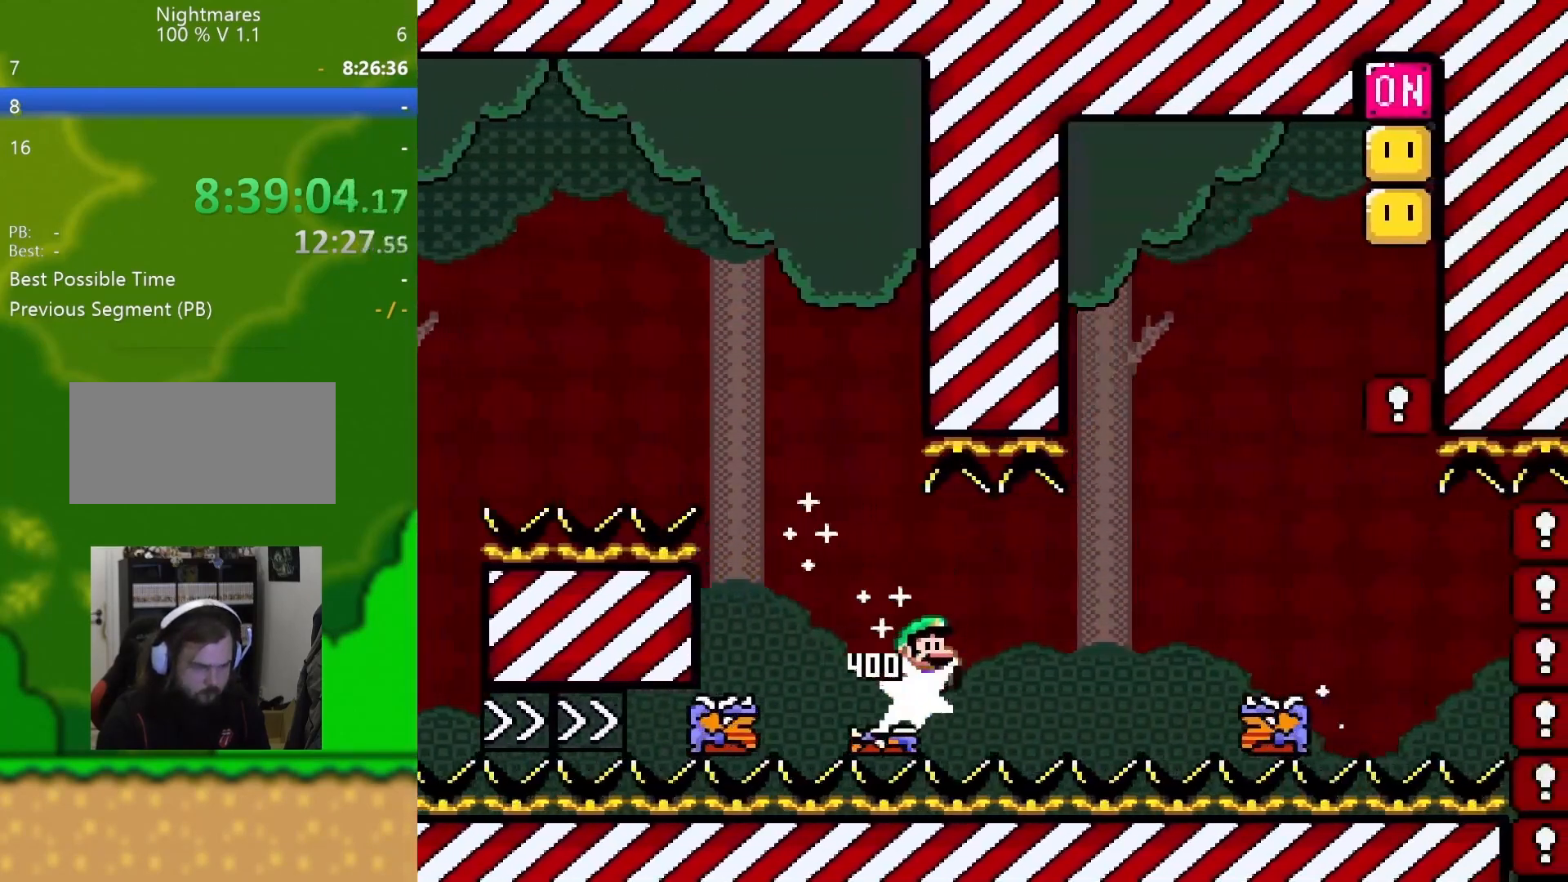
{"buttons": ["B", "Y", "DPAD_RIGHT"], "events": [[33, "B", "down"], [367, "DPAD_RIGHT", "up"], [383, "DPAD_LEFT", "down"], [383, "DPAD_UP", "down"], [484, "DPAD_LEFT", "up"], [484, "DPAD_RIGHT", "down"], [484, "DPAD_UP", "up"]]}
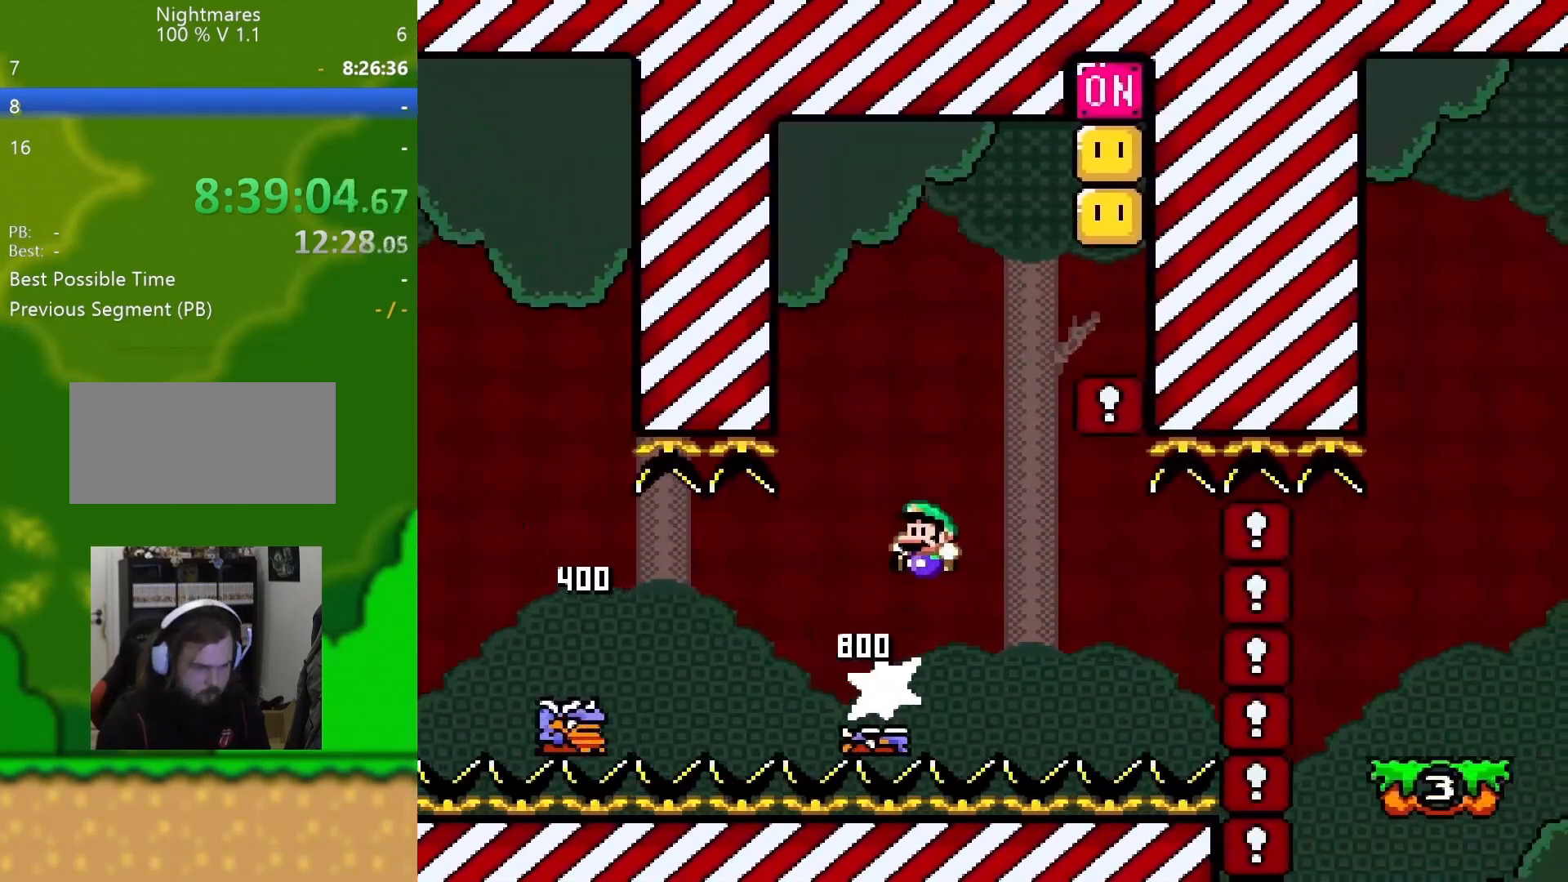
{"buttons": ["B", "Y", "DPAD_RIGHT"], "events": [[367, "B", "up"], [501, "B", "down"]]}
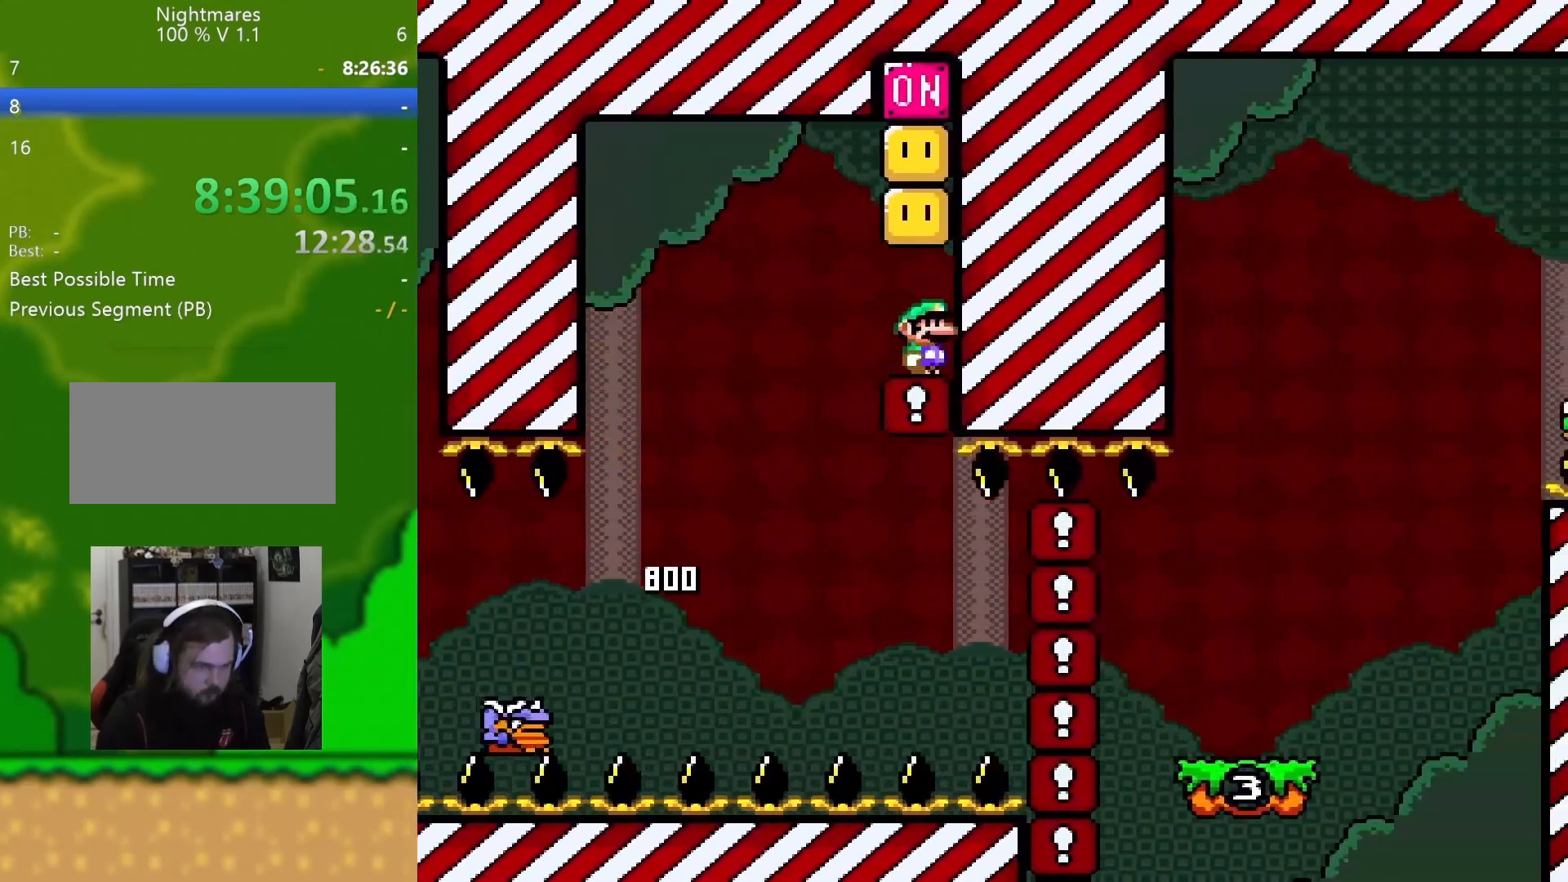
{"buttons": ["B", "Y"], "events": [[66, "DPAD_RIGHT", "up"], [150, "B", "up"], [317, "B", "down"]]}
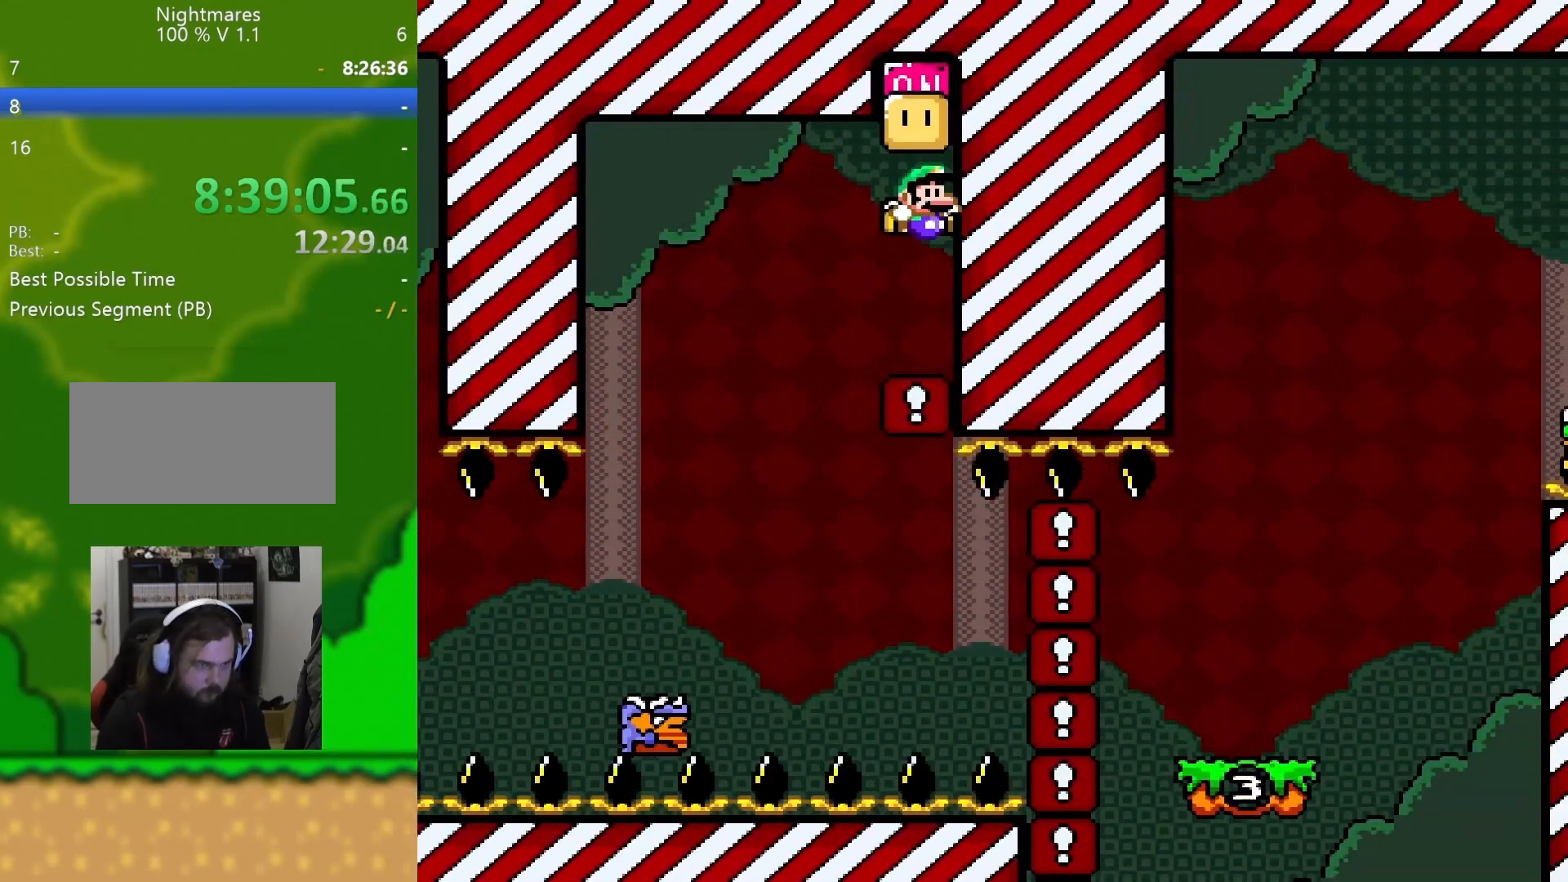
{"buttons": ["B", "Y"], "events": [[67, "B", "up"], [284, "B", "down"]]}
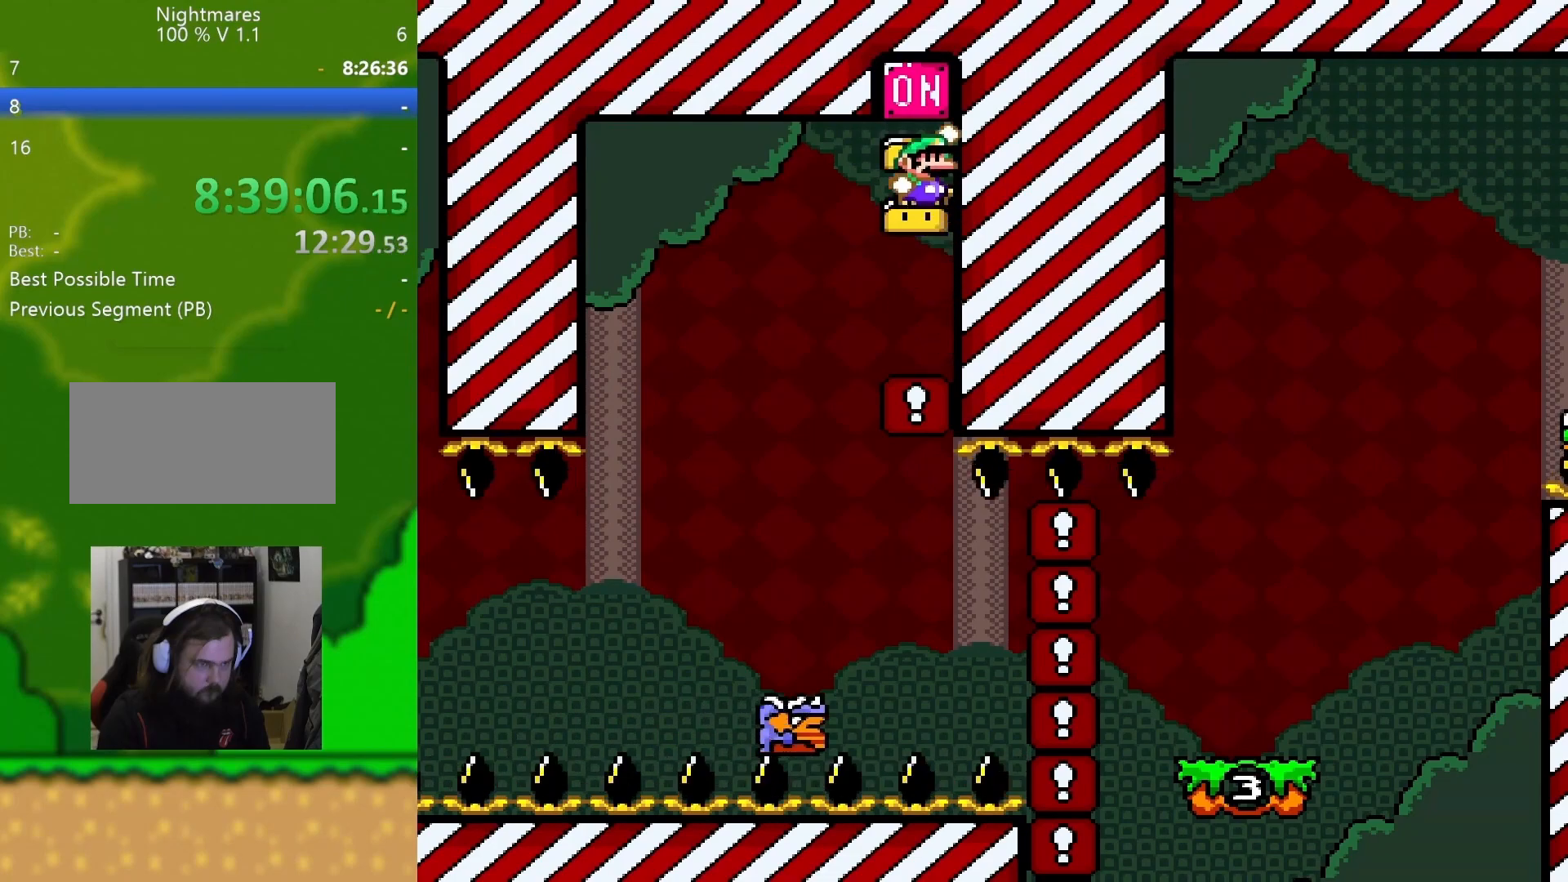
{"buttons": ["Y", "DPAD_RIGHT"], "events": [[150, "B", "up"], [500, "DPAD_RIGHT", "down"]]}
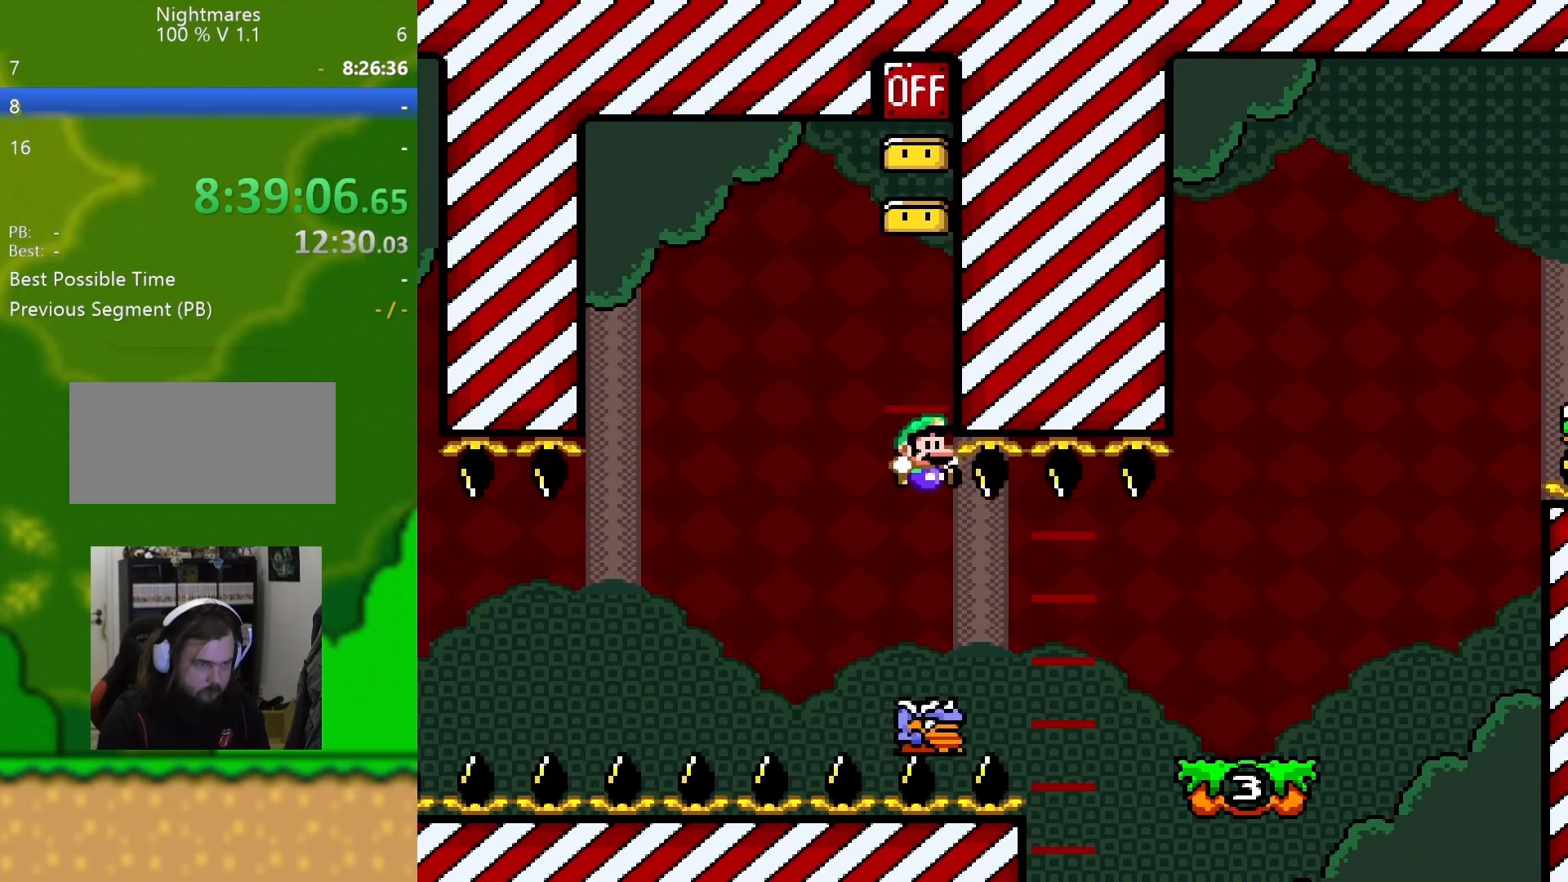
{"buttons": ["Y", "DPAD_RIGHT"], "events": [[234, "B", "down"], [484, "B", "up"]]}
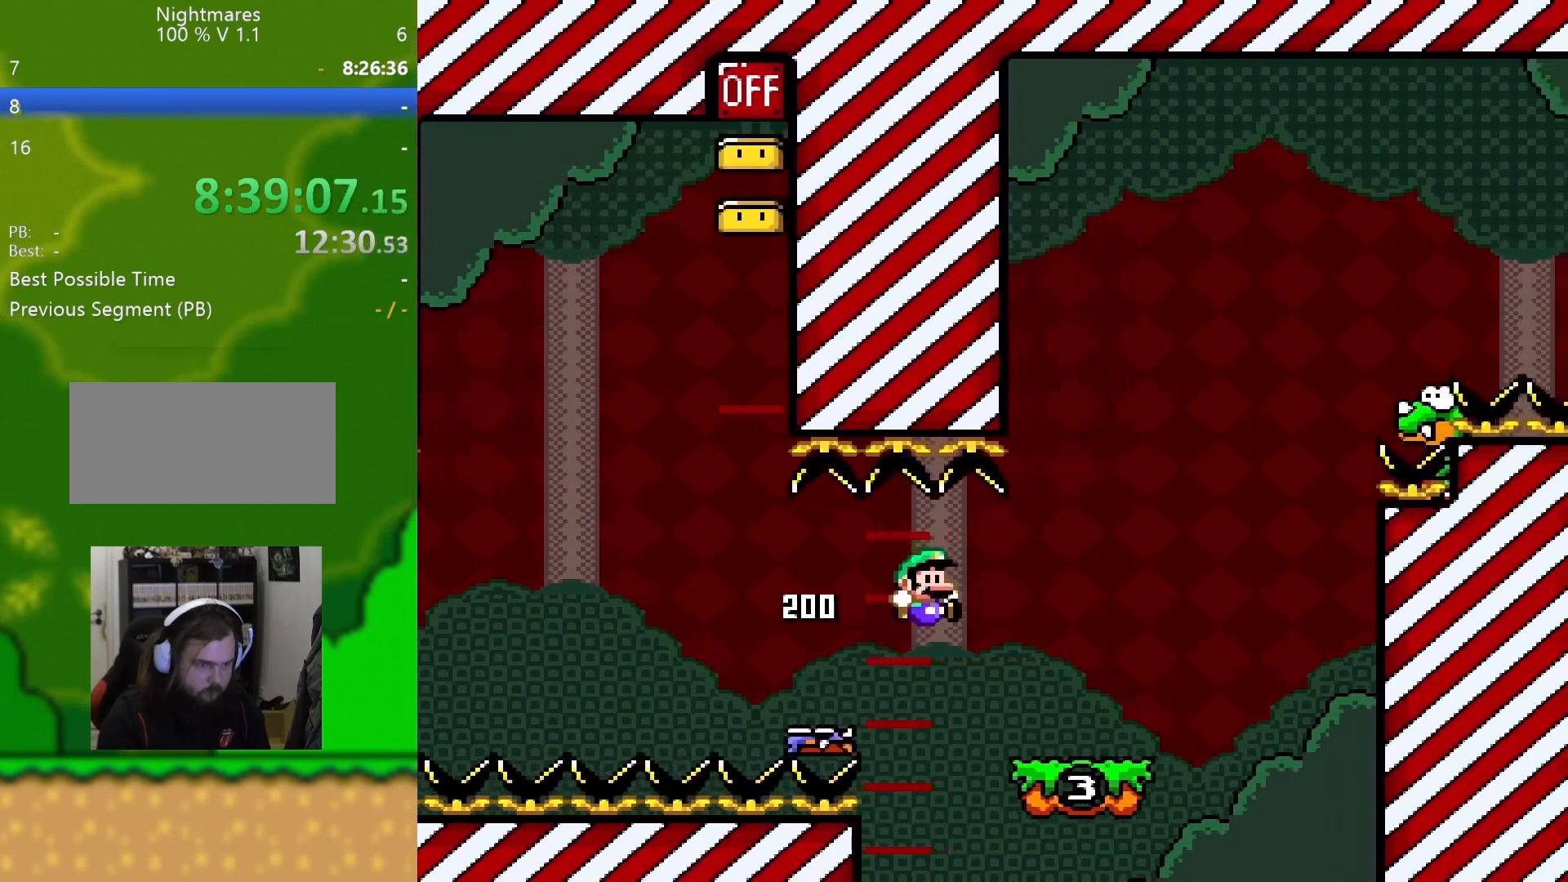
{"buttons": ["Y"], "events": [[167, "DPAD_RIGHT", "up"], [183, "DPAD_LEFT", "down"], [350, "DPAD_LEFT", "up"]]}
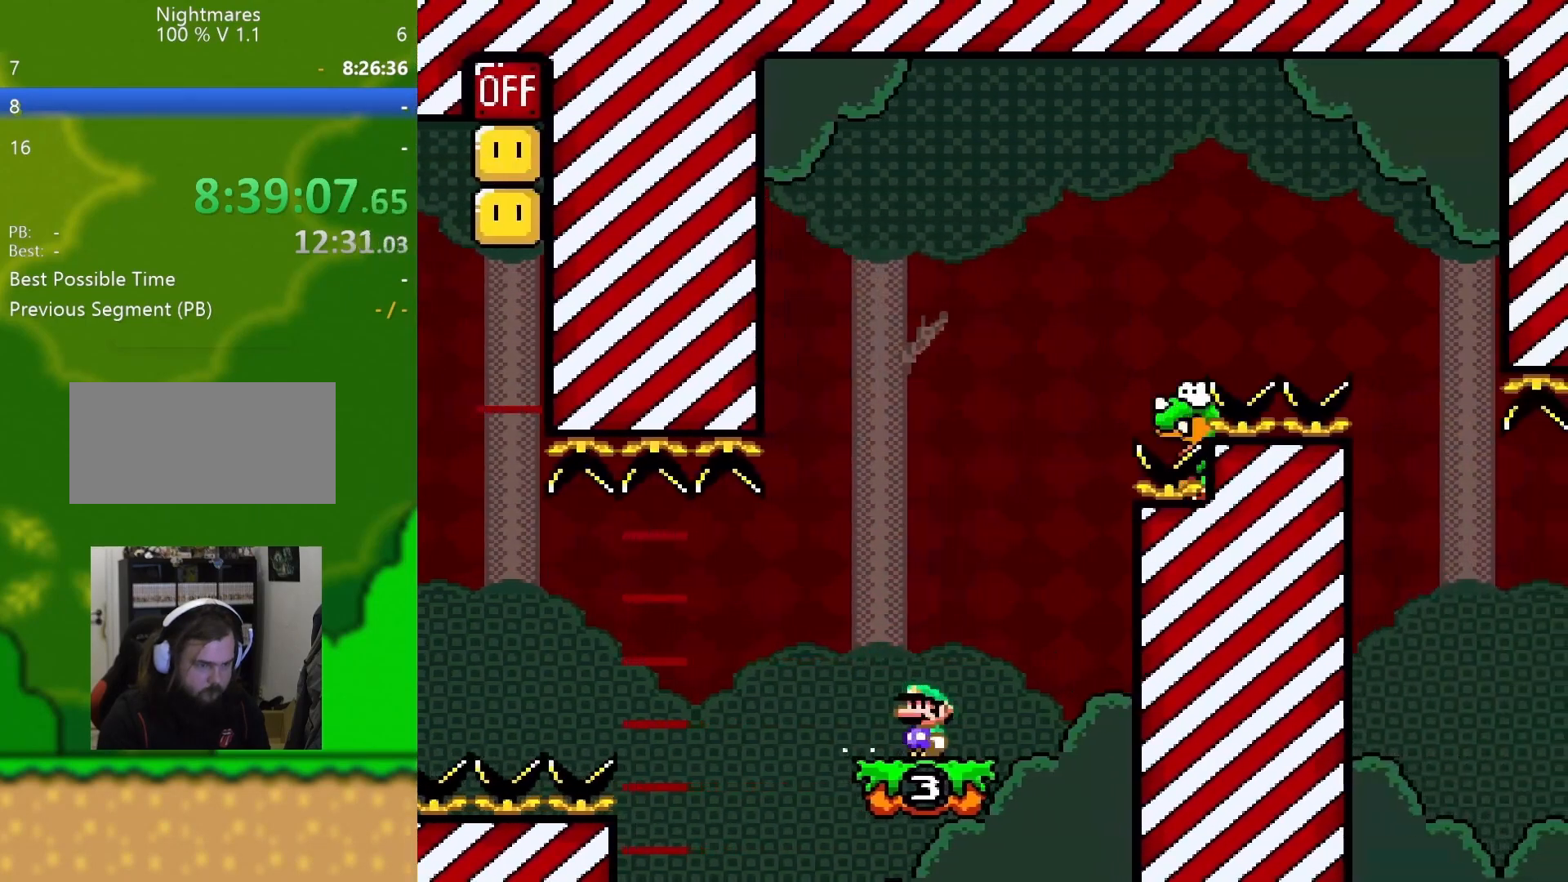
{"buttons": ["Y", "DPAD_LEFT"], "events": [[467, "DPAD_LEFT", "down"]]}
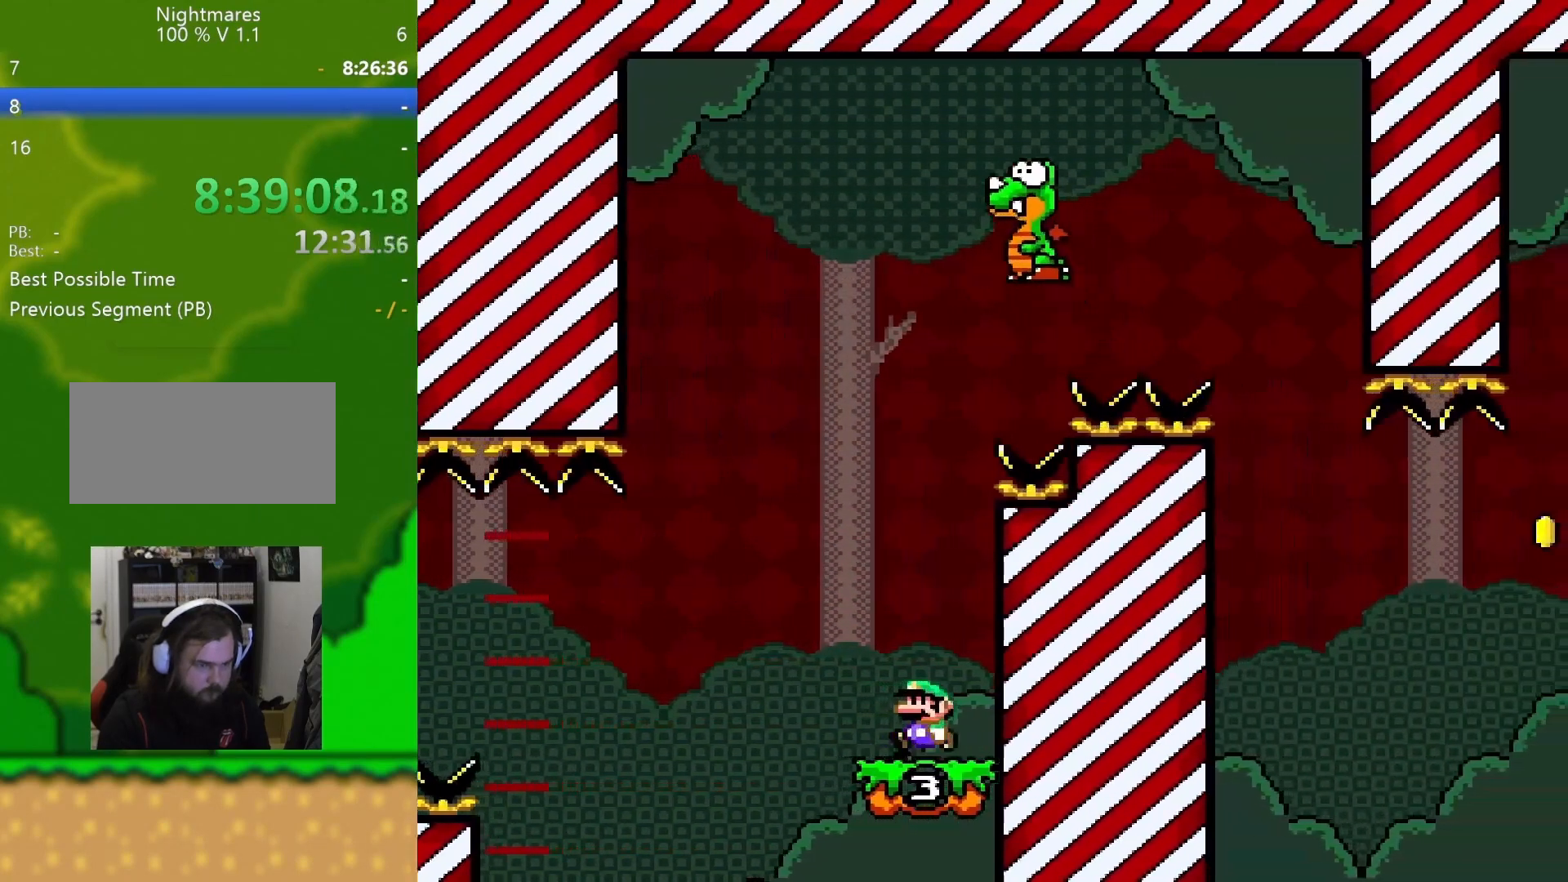
{"buttons": ["B", "Y", "DPAD_RIGHT"], "events": [[66, "B", "down"], [150, "DPAD_UP", "down"], [300, "DPAD_UP", "up"], [317, "DPAD_LEFT", "up"], [333, "DPAD_RIGHT", "down"]]}
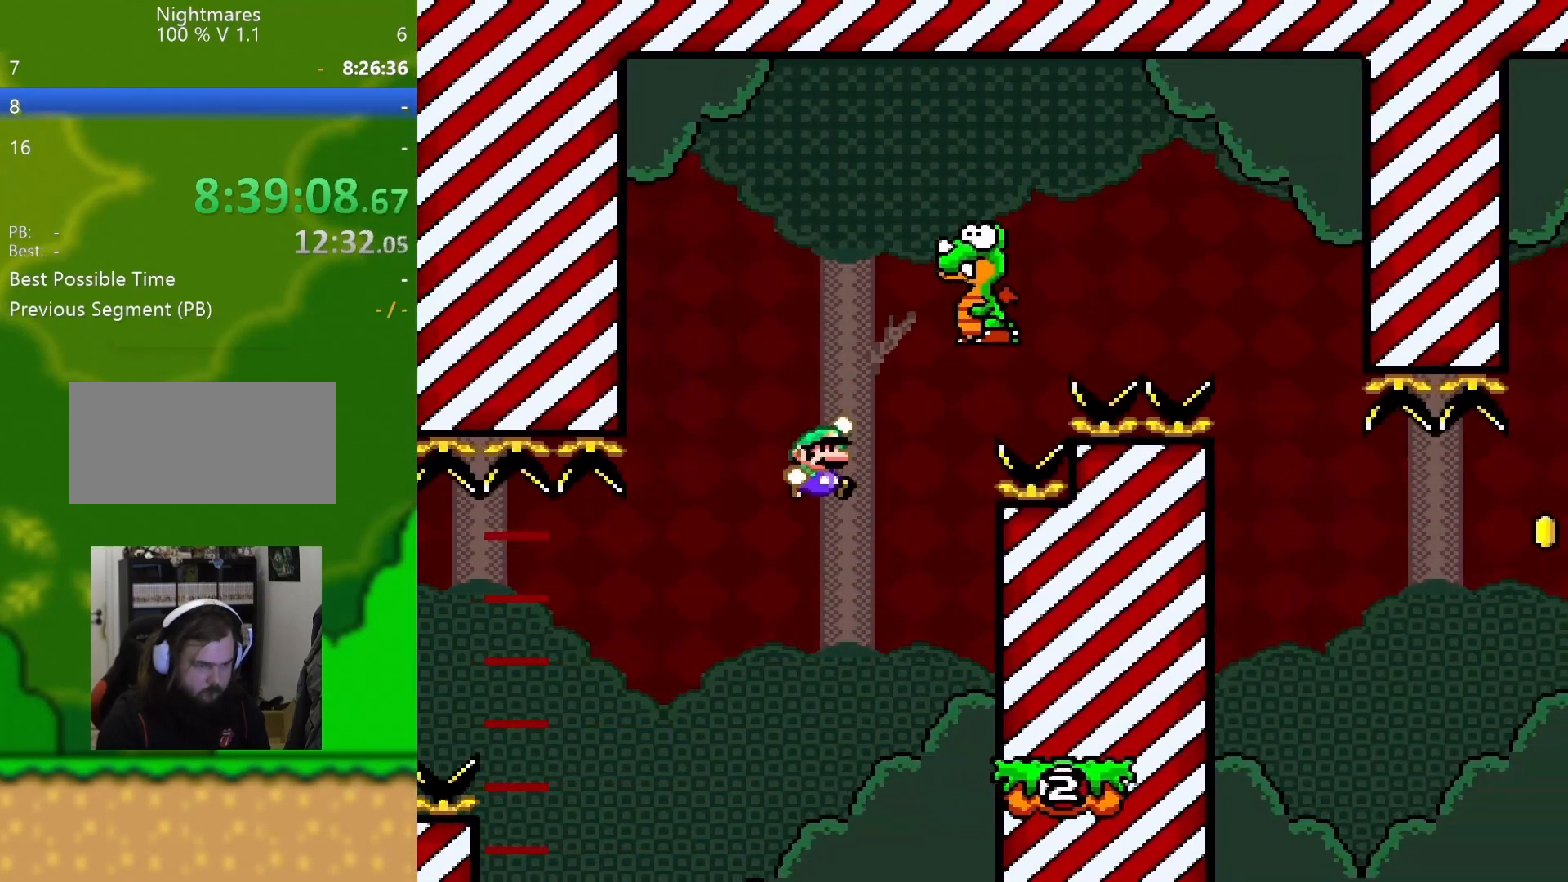
{"buttons": ["B", "Y", "DPAD_RIGHT"], "events": []}
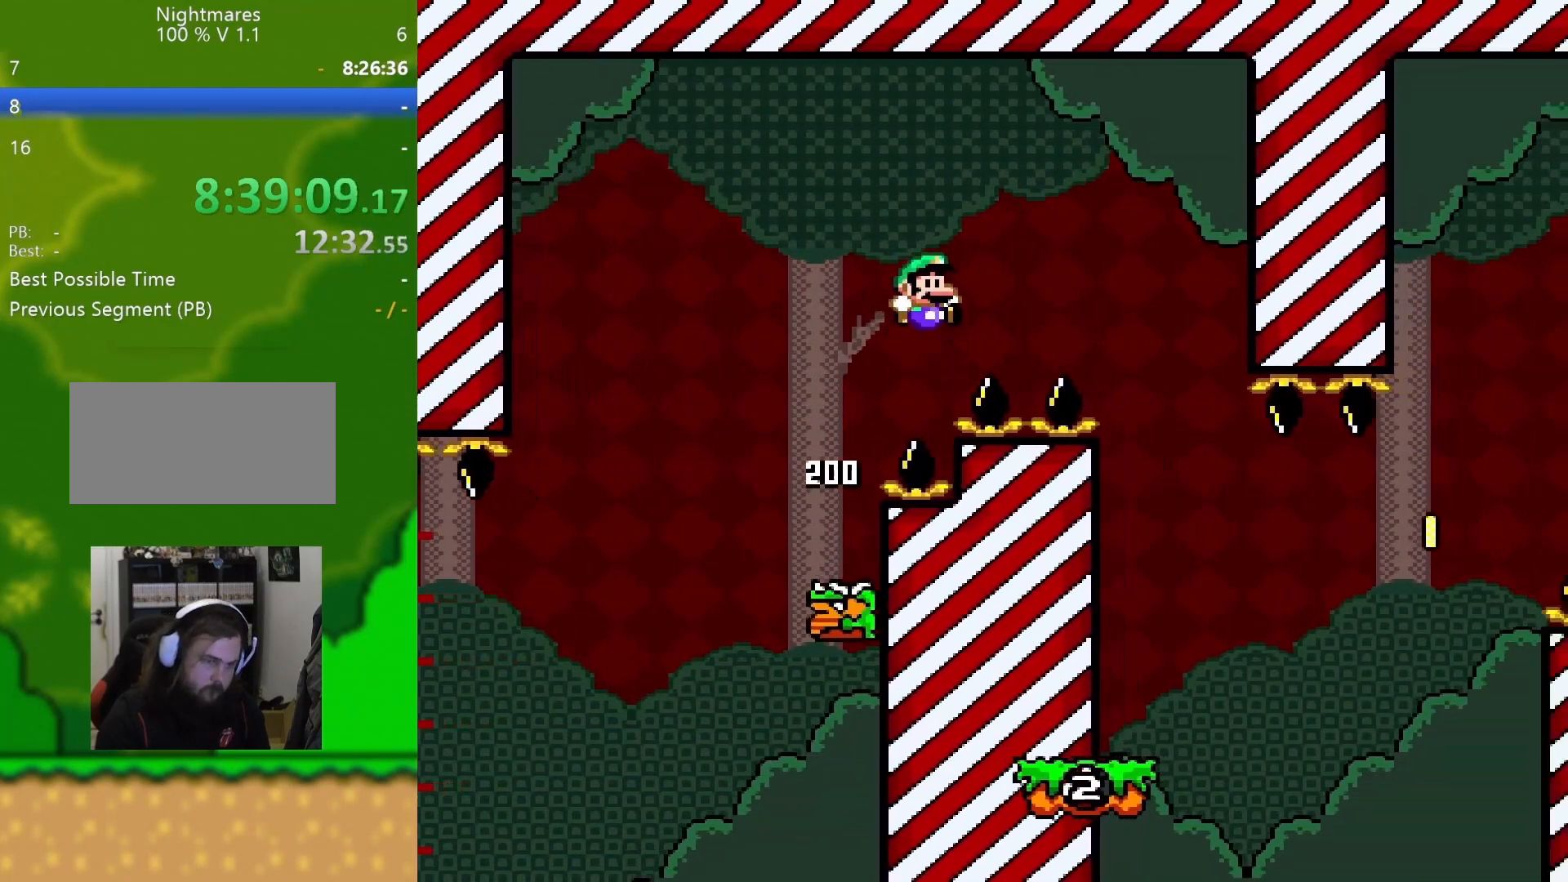
{"buttons": ["Y", "DPAD_RIGHT"], "events": [[250, "B", "up"], [333, "DPAD_RIGHT", "up"], [350, "DPAD_LEFT", "down"], [433, "DPAD_UP", "down"], [467, "DPAD_LEFT", "up"], [467, "DPAD_RIGHT", "down"], [467, "DPAD_UP", "up"]]}
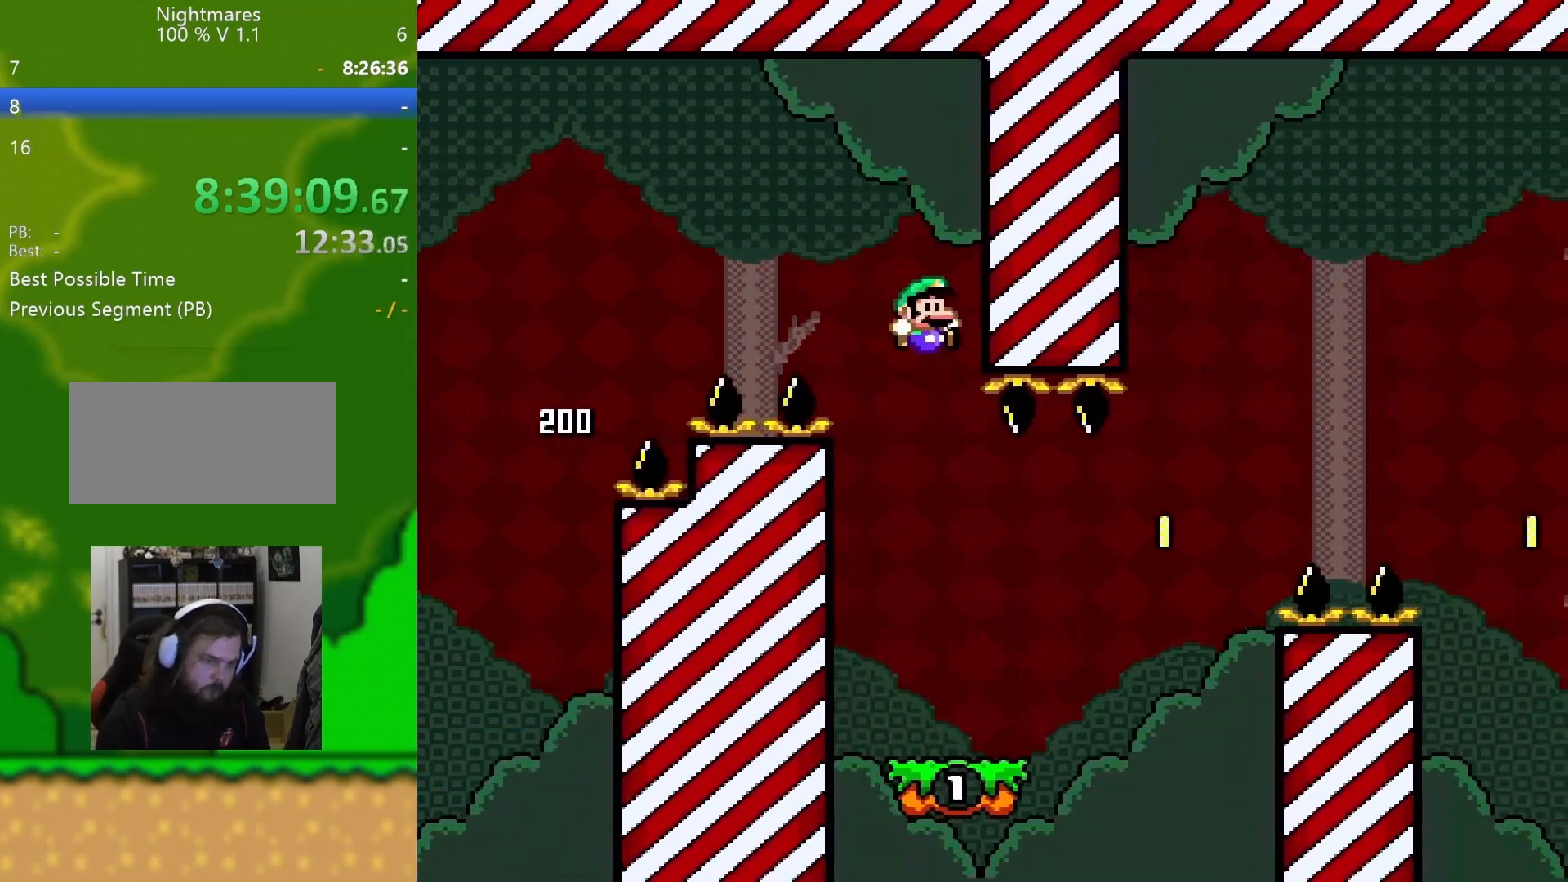
{"buttons": ["B", "Y", "DPAD_RIGHT"], "events": [[401, "B", "down"]]}
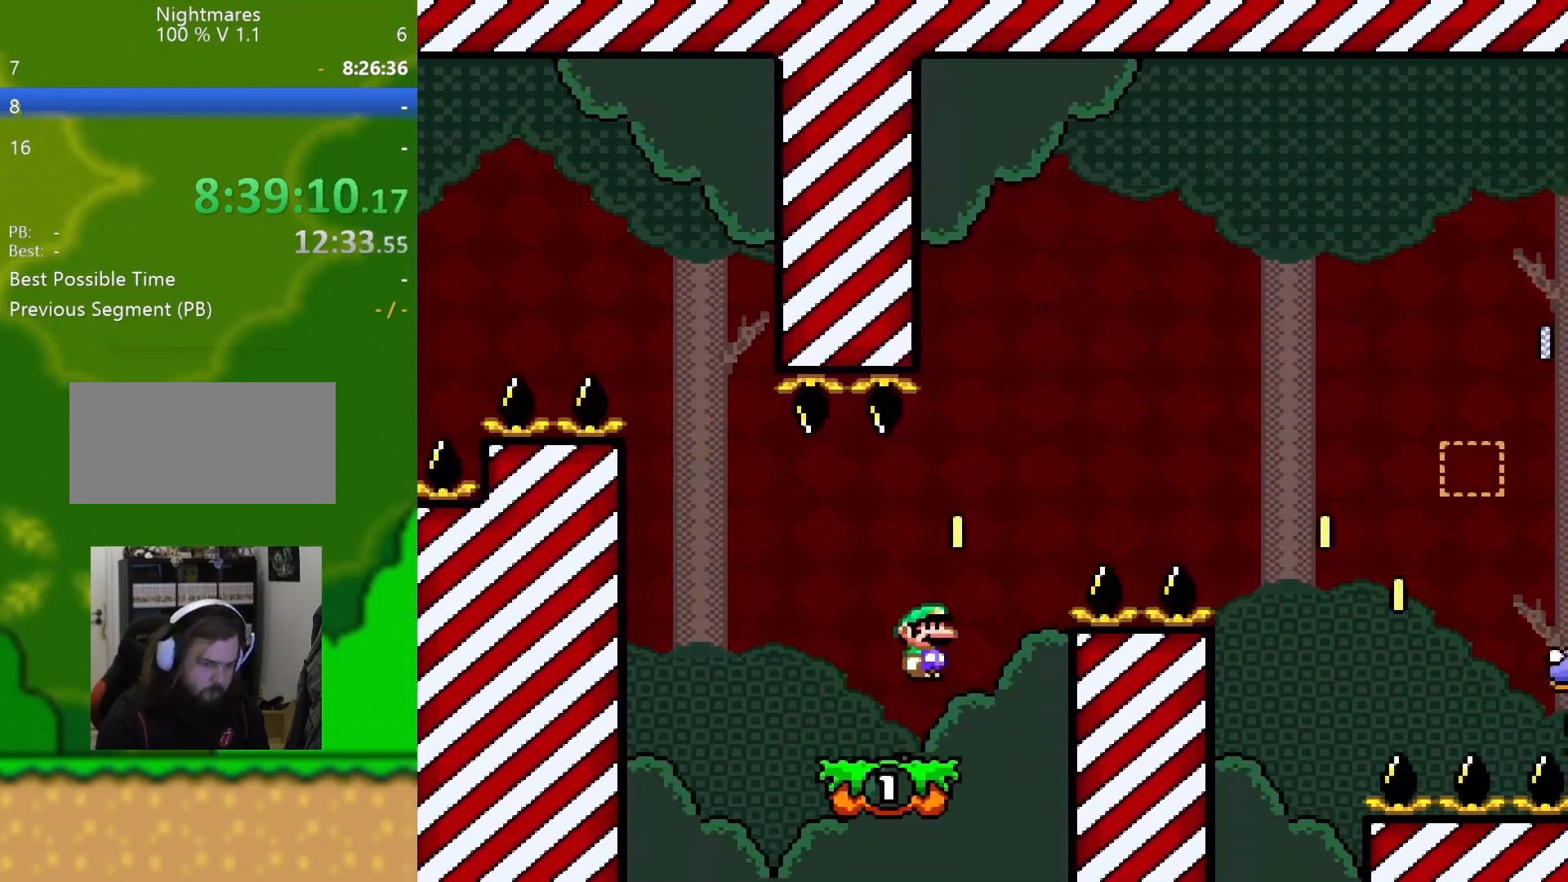
{"buttons": ["B", "Y", "DPAD_RIGHT"], "events": []}
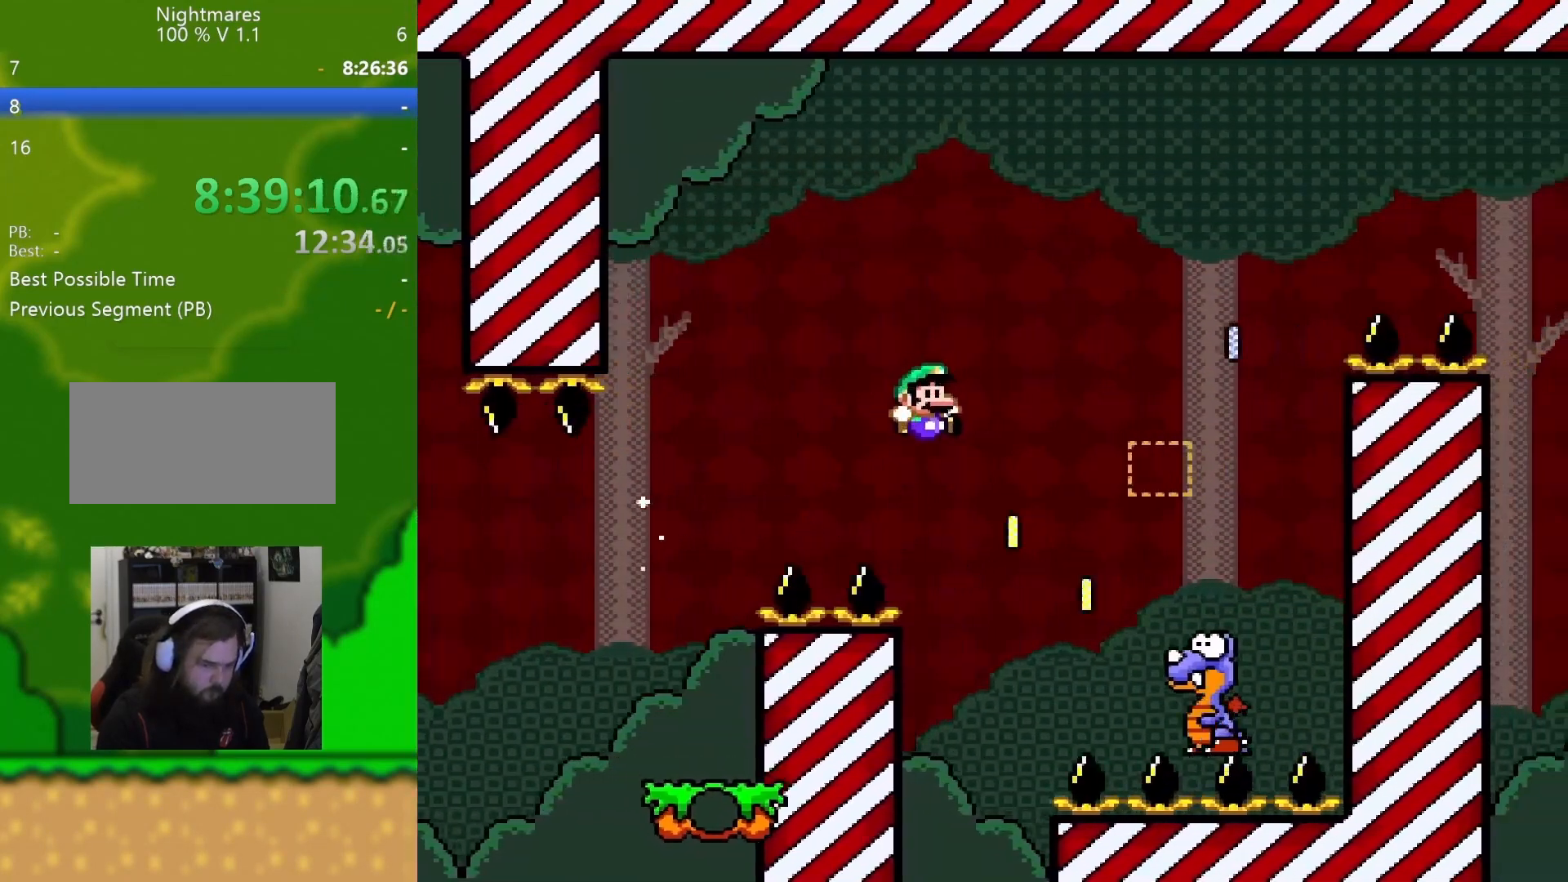
{"buttons": ["B", "Y", "DPAD_LEFT"], "events": [[351, "DPAD_UP", "down"], [367, "DPAD_RIGHT", "up"], [384, "DPAD_LEFT", "down"], [384, "DPAD_UP", "up"]]}
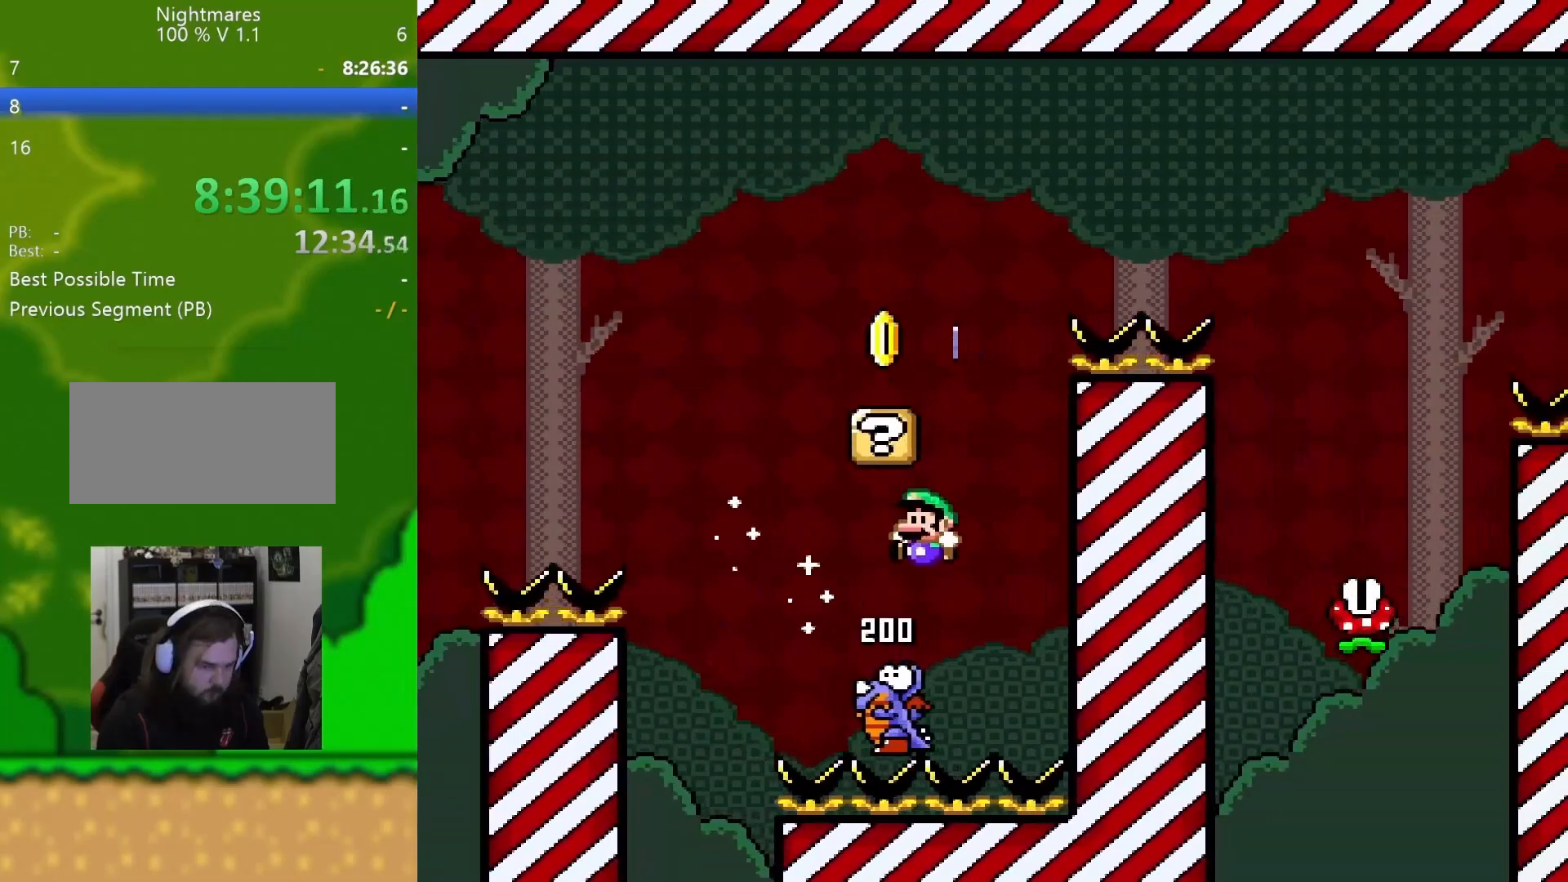
{"buttons": ["B", "Y", "DPAD_RIGHT"], "events": [[66, "DPAD_UP", "down"], [333, "DPAD_UP", "up"], [350, "DPAD_LEFT", "up"], [350, "DPAD_RIGHT", "down"]]}
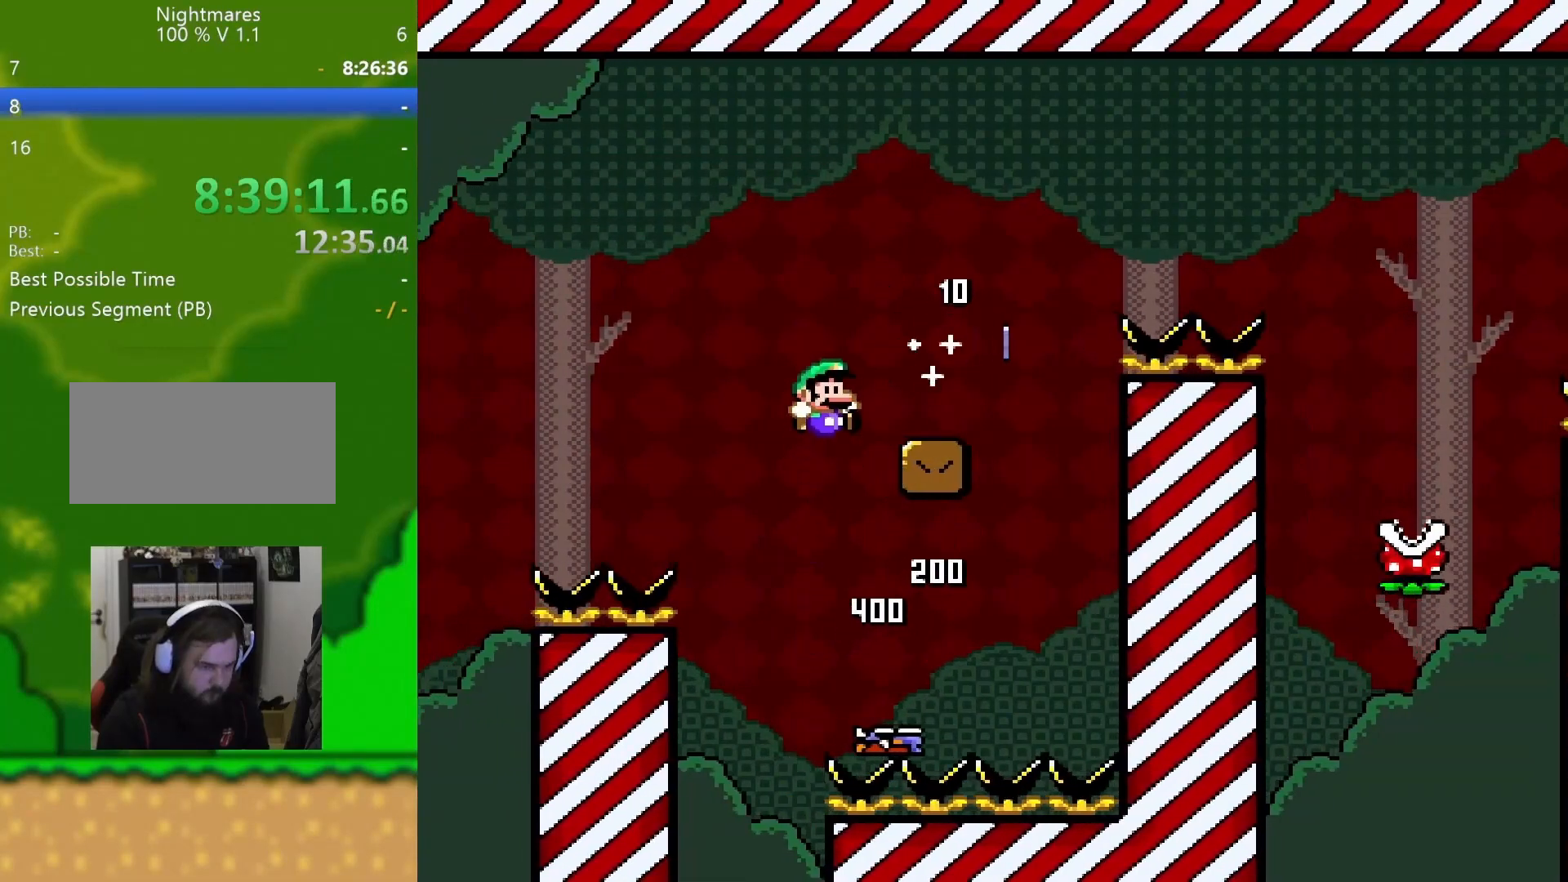
{"buttons": ["A", "X", "DPAD_RIGHT"], "events": [[117, "B", "up"], [167, "Y", "up"], [284, "X", "down"], [384, "A", "down"]]}
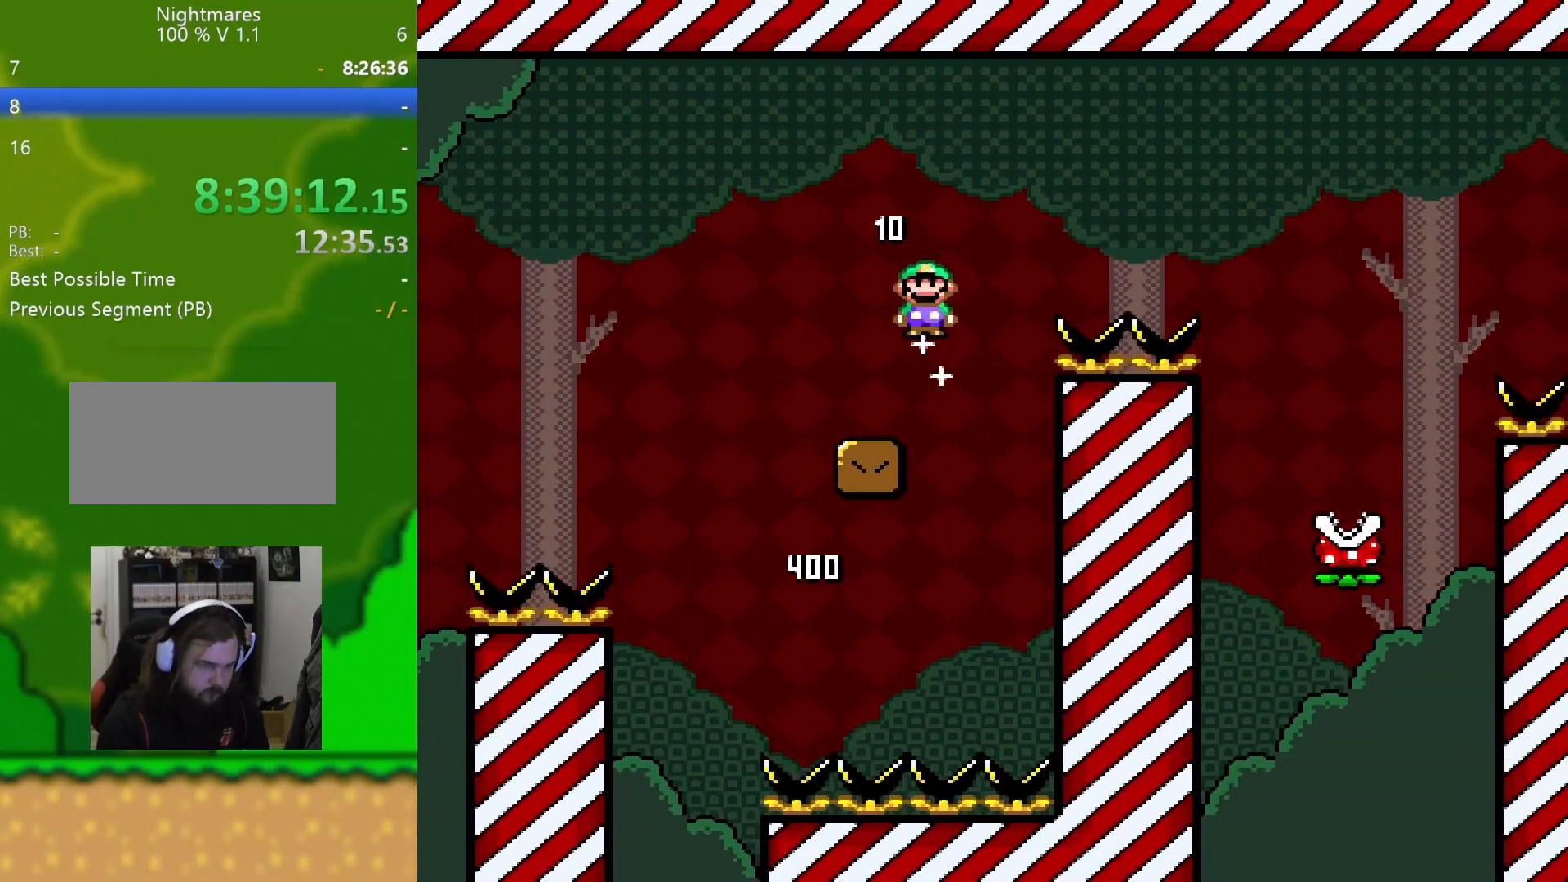
{"buttons": ["X", "DPAD_RIGHT"], "events": [[250, "A", "up"]]}
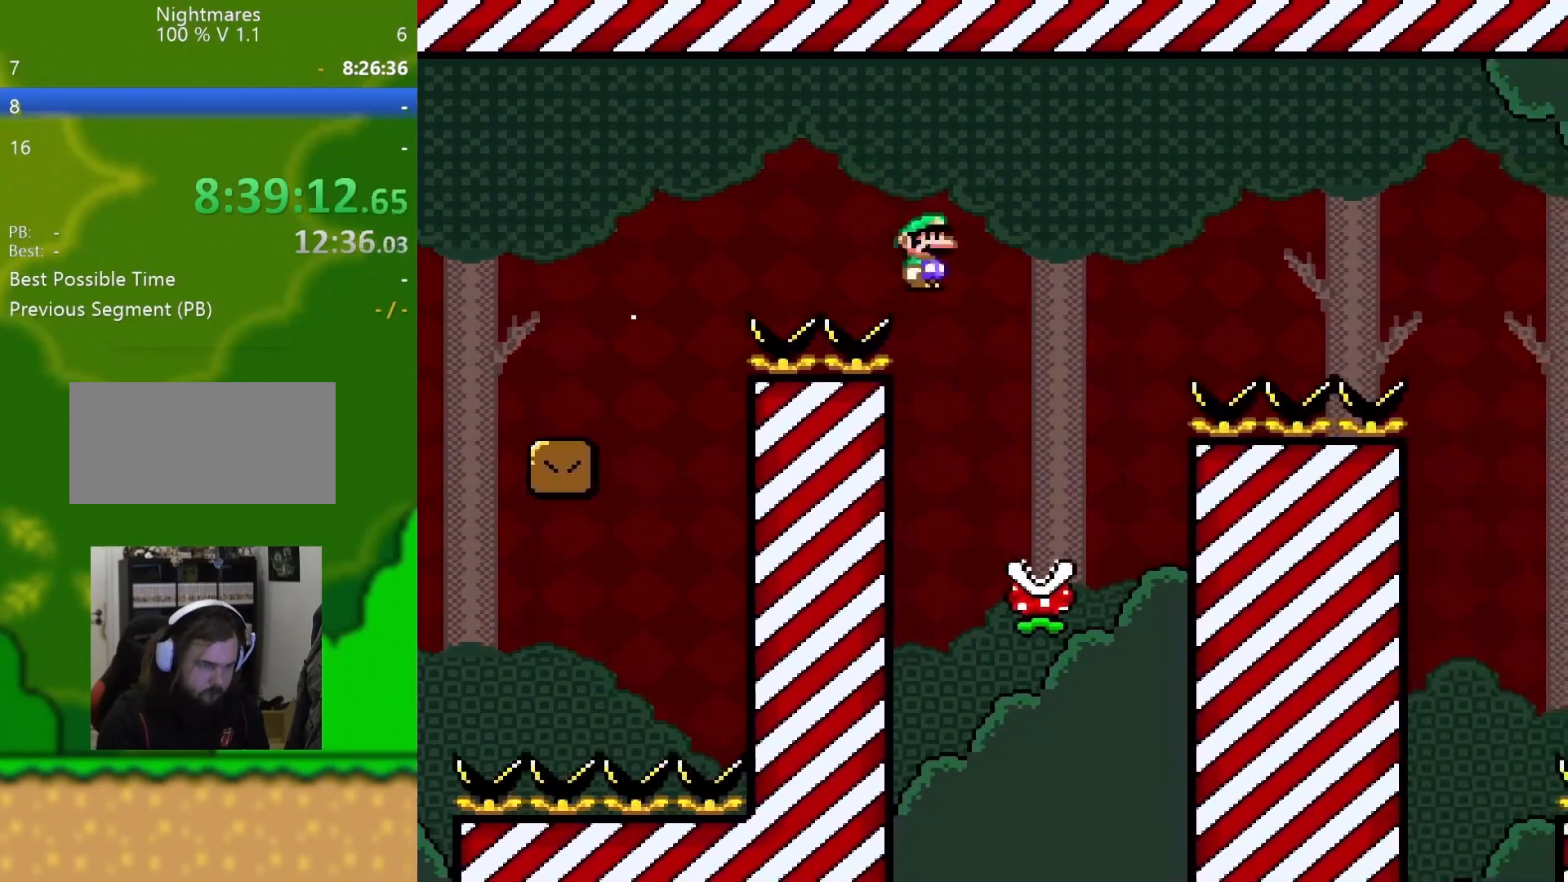
{"buttons": ["A", "X", "DPAD_RIGHT"], "events": [[50, "DPAD_RIGHT", "up"], [50, "DPAD_UP", "down"], [67, "DPAD_LEFT", "down"], [67, "DPAD_UP", "up"], [117, "DPAD_UP", "down"], [134, "DPAD_UP", "up"], [150, "A", "down"], [150, "DPAD_LEFT", "up"], [167, "DPAD_RIGHT", "down"]]}
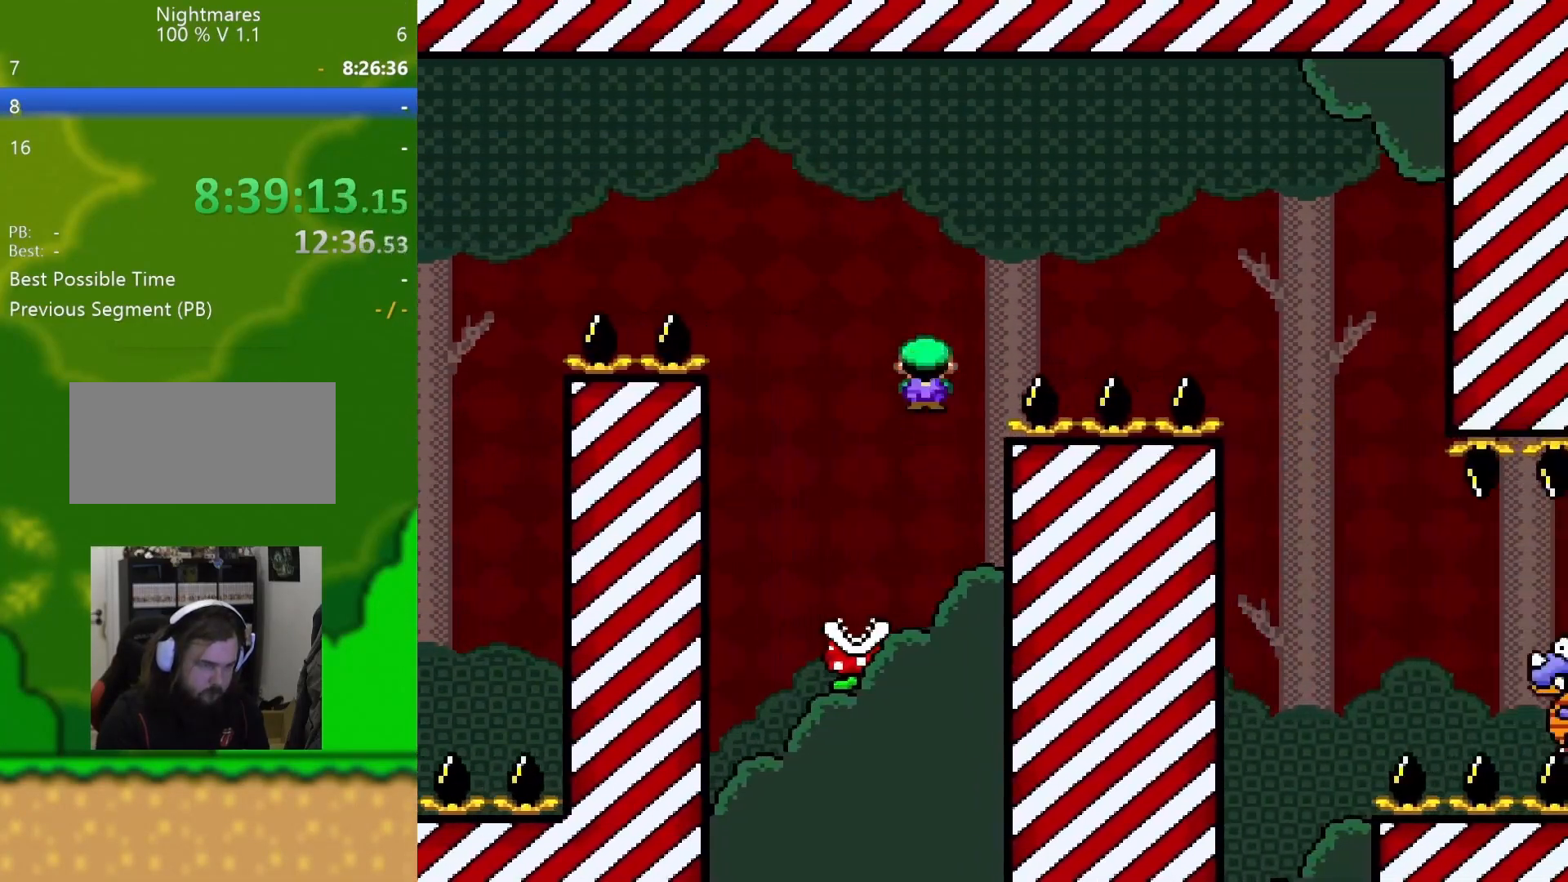
{"buttons": ["X", "DPAD_RIGHT"], "events": [[484, "A", "up"]]}
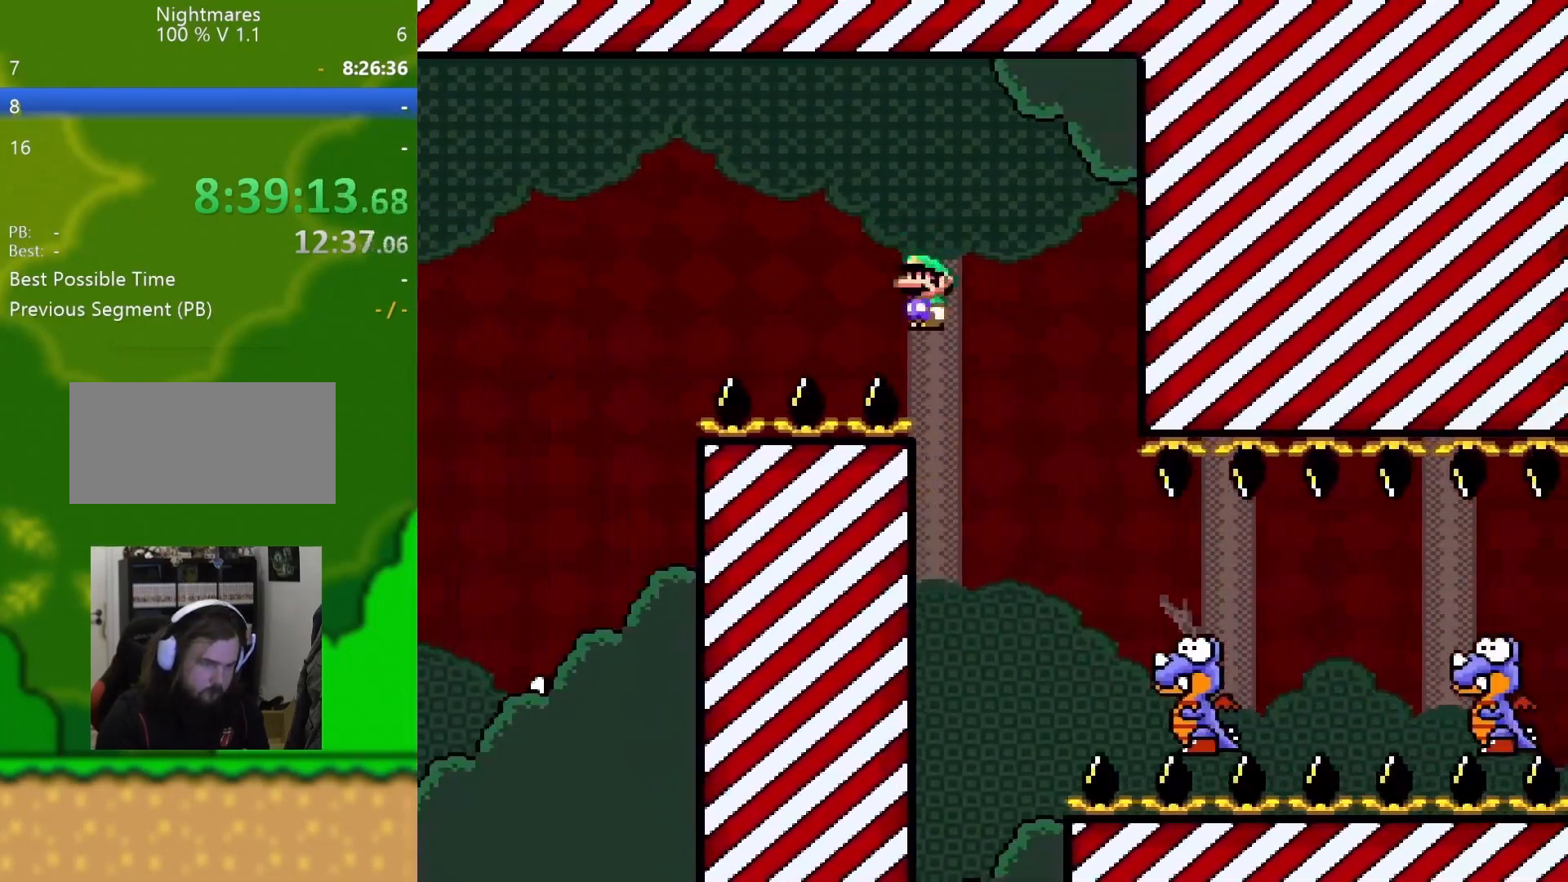
{"buttons": ["A", "X", "DPAD_RIGHT"], "events": [[401, "A", "down"]]}
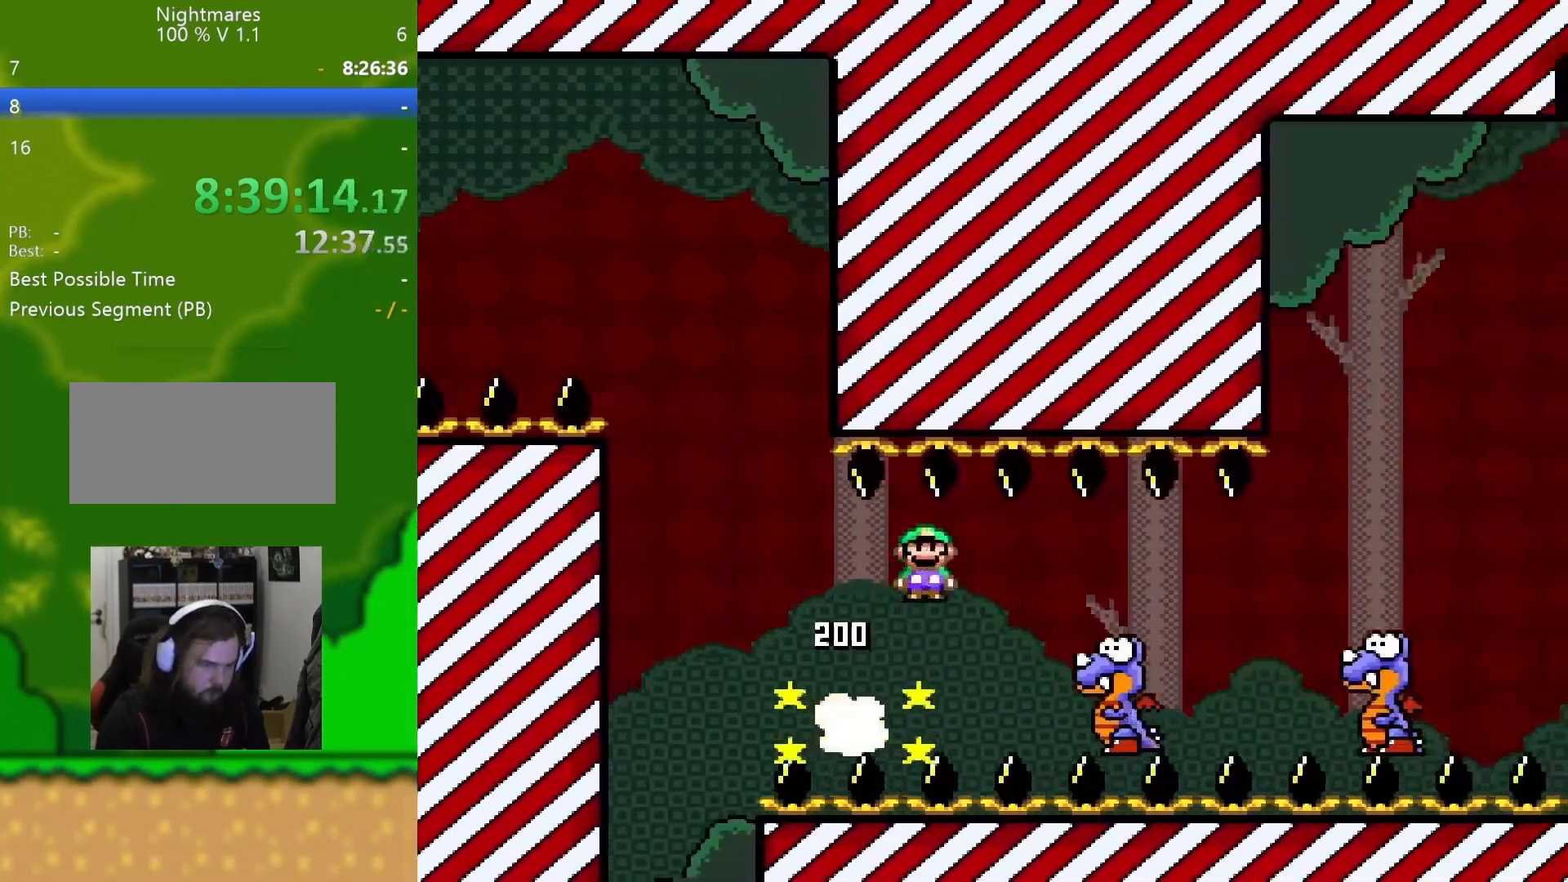
{"buttons": ["A", "X", "DPAD_RIGHT"], "events": [[33, "A", "up"], [300, "A", "down"]]}
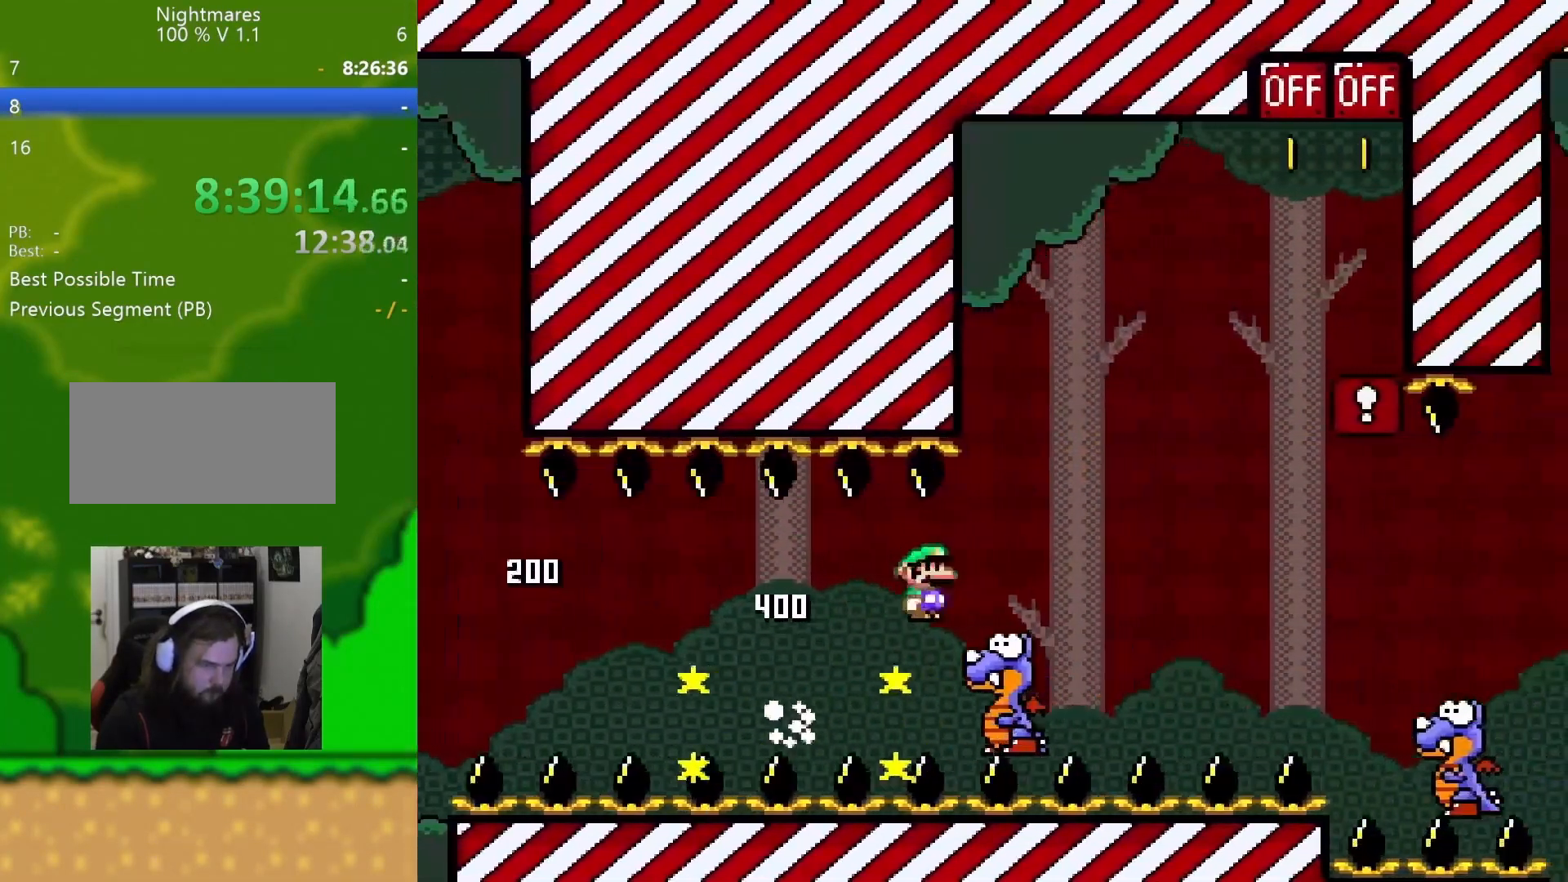
{"buttons": ["A", "X", "DPAD_RIGHT"], "events": []}
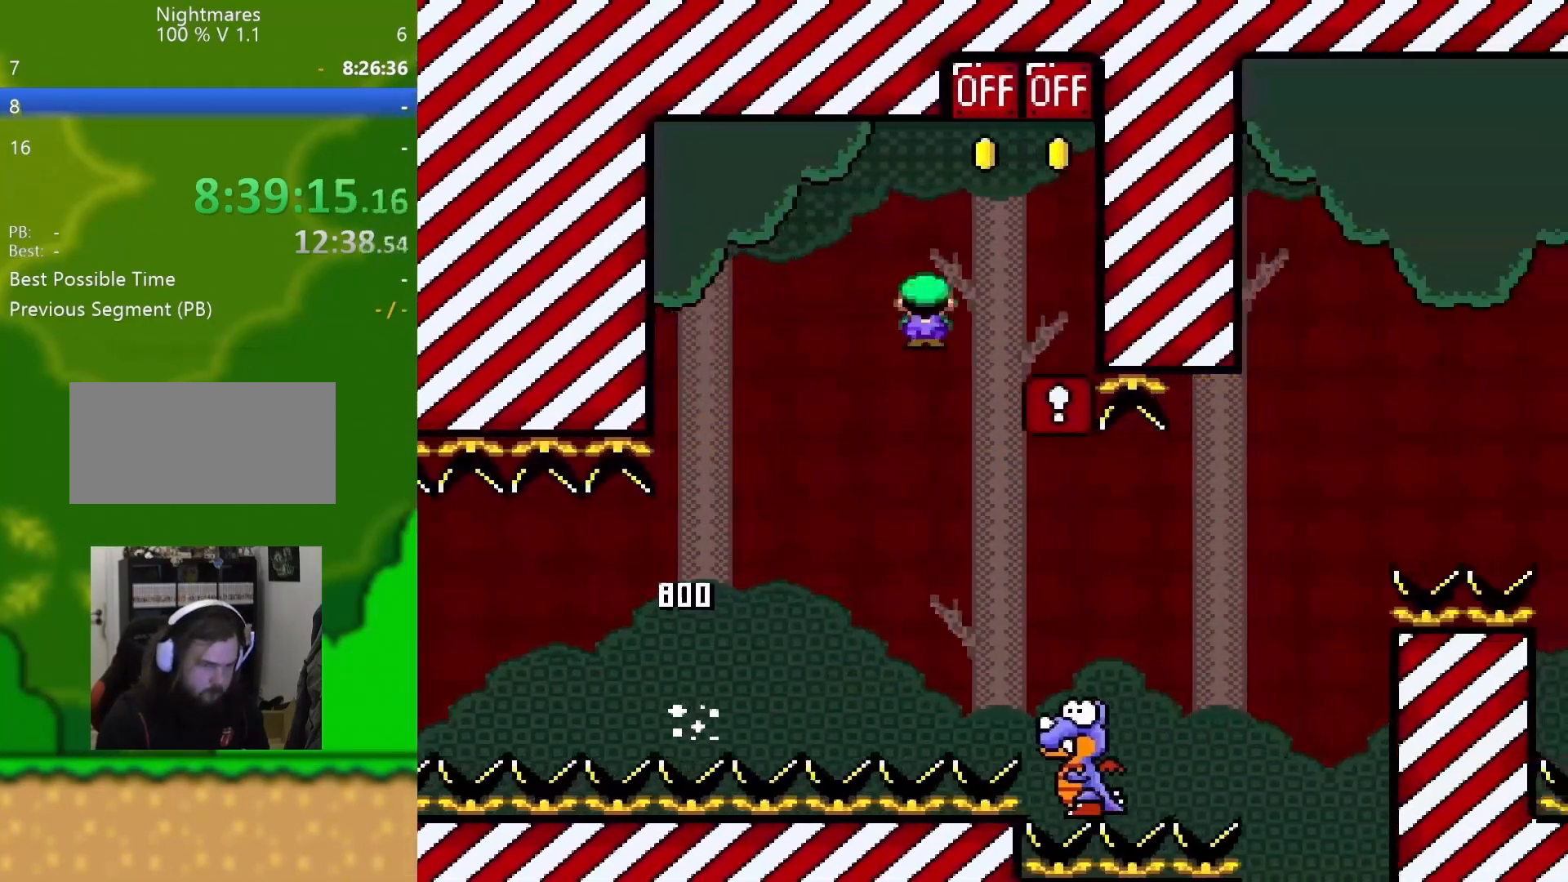
{"buttons": ["B", "Y"], "events": [[50, "A", "up"], [133, "X", "up"], [217, "DPAD_RIGHT", "up"], [283, "B", "down"], [283, "Y", "down"]]}
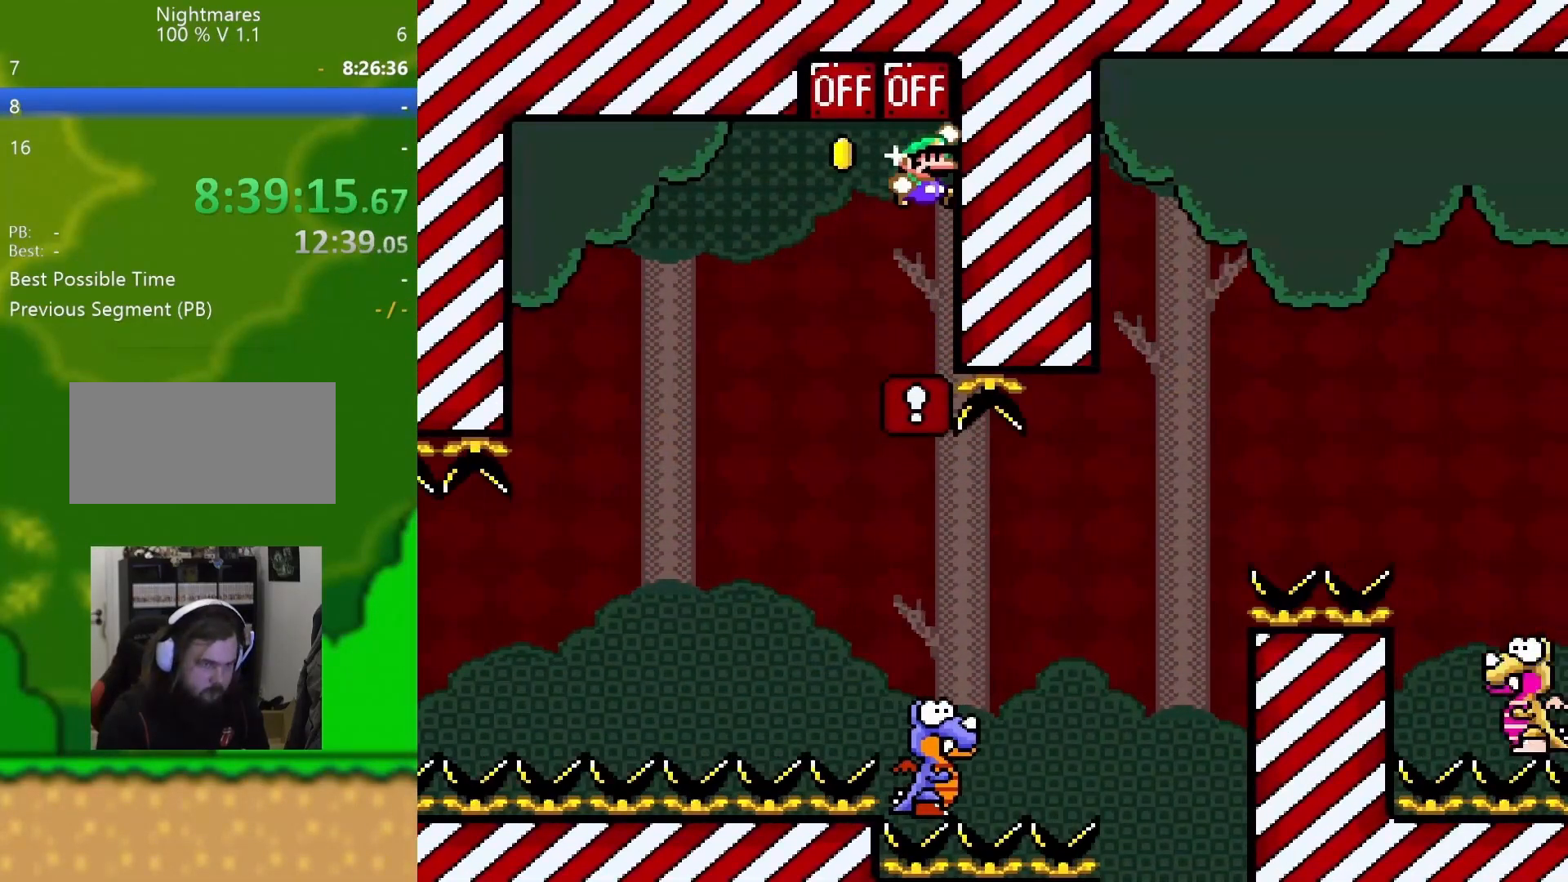
{"buttons": ["Y", "DPAD_RIGHT"], "events": [[134, "B", "up"], [434, "DPAD_RIGHT", "down"]]}
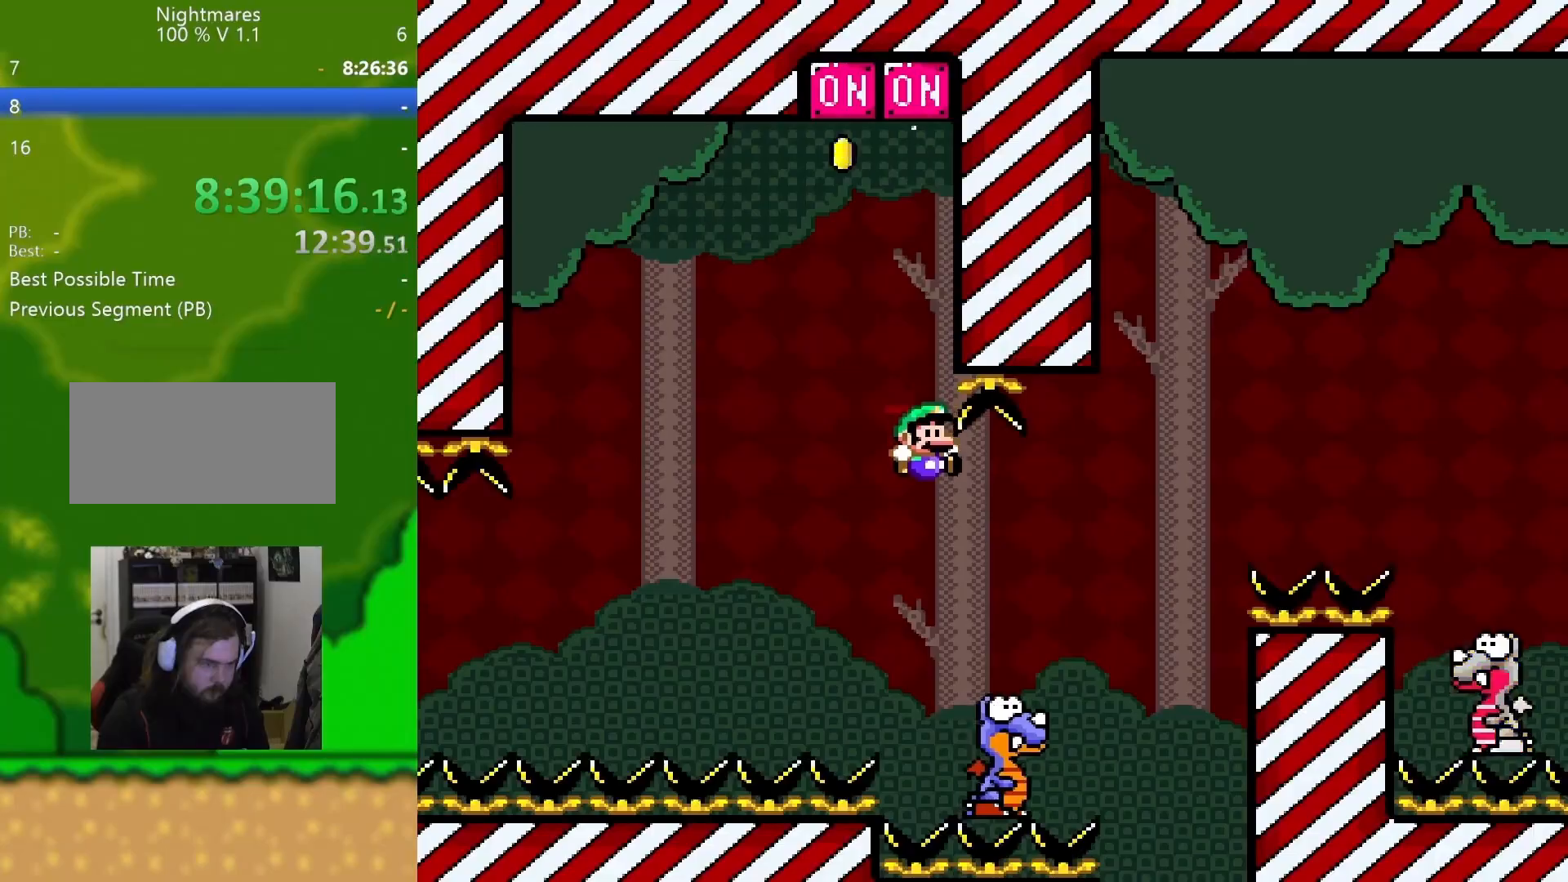
{"buttons": ["B", "Y", "DPAD_RIGHT"], "events": [[117, "B", "down"]]}